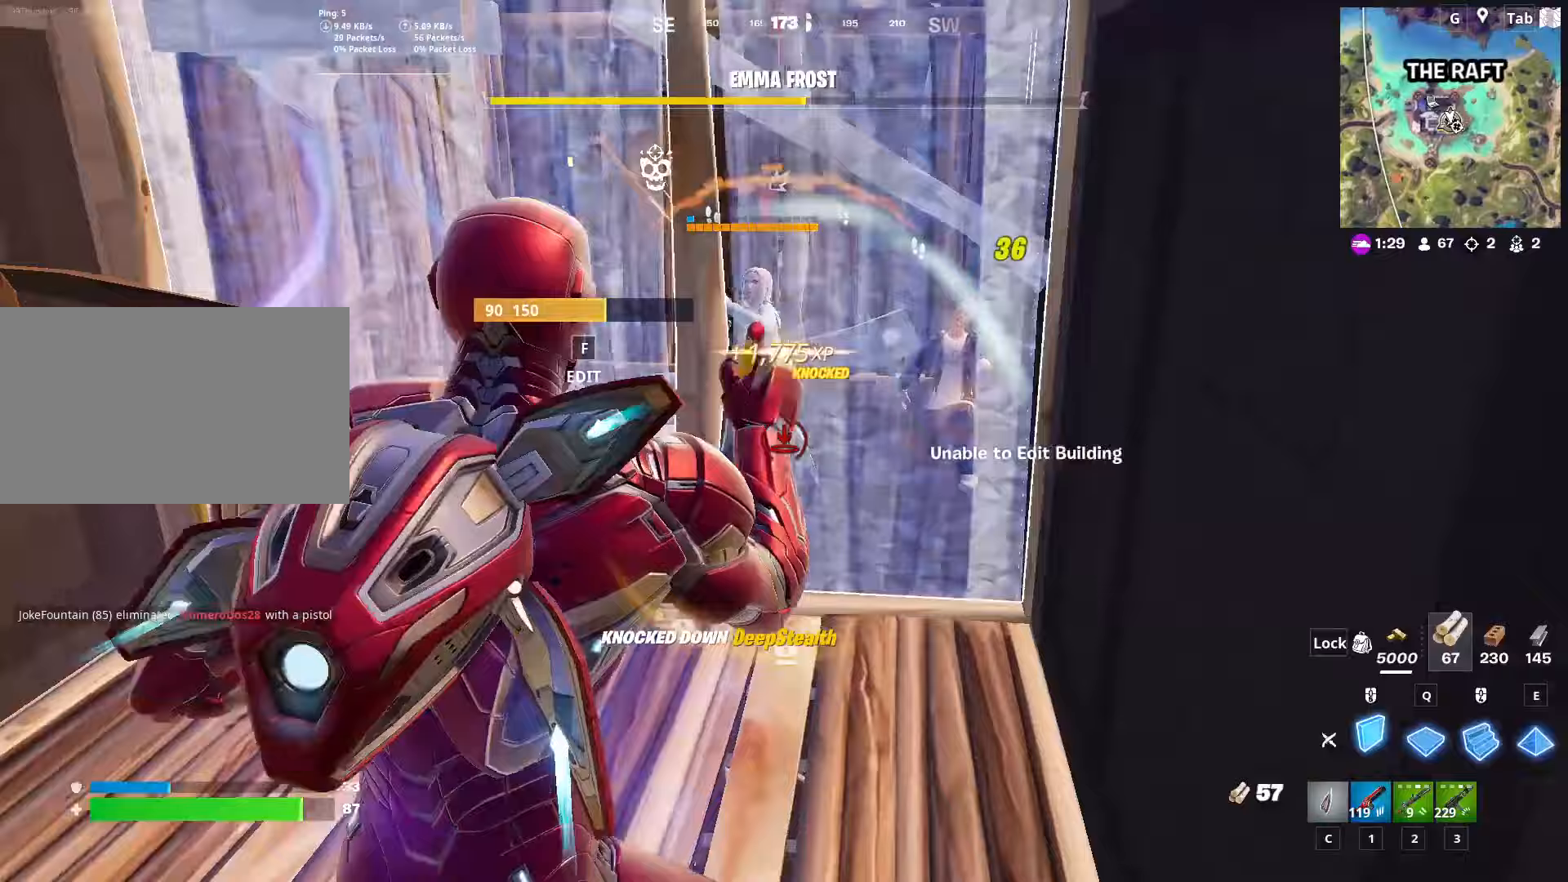
Gameplay with keyboard and mouse; each line is a JSON object with the keys and mouse buttons held at the frame after it (dt_ms = milliseconds from this image to that frame). "events" lists presses ("down") and releases ("up") of "1", "2", "3", "4", "5", "a", "alt", "c", "caps_lock", "ctrl", "d", "e", "f", "g", "q", "r", "s", "shift", "space", "t", "tab", "v", "w", "x", "z", "mouse_left", "mouse_wheel" and "mouse_right" between this image and that frame as [ms after this image, input, new state], when the widget could be followed in between. "mouse_left", "mouse_wheel", "mouse_right" = the "left", "wheel", "right" buttons of the "mouse" list. No other keys are recorded. "wheel" means that the mouse wheel is clicked or scrolled. "mouse_move" is the direction in which the mouse moves at that frame (one of eight, or "still"), when it could be read.
{"dt_ms": 317, "keys": ["a"], "mouse": ["left", "right"], "mouse_move": "up-left", "events": [[100, "a", "down"], [150, "d", "up"], [284, "mouse_right", "down"]]}
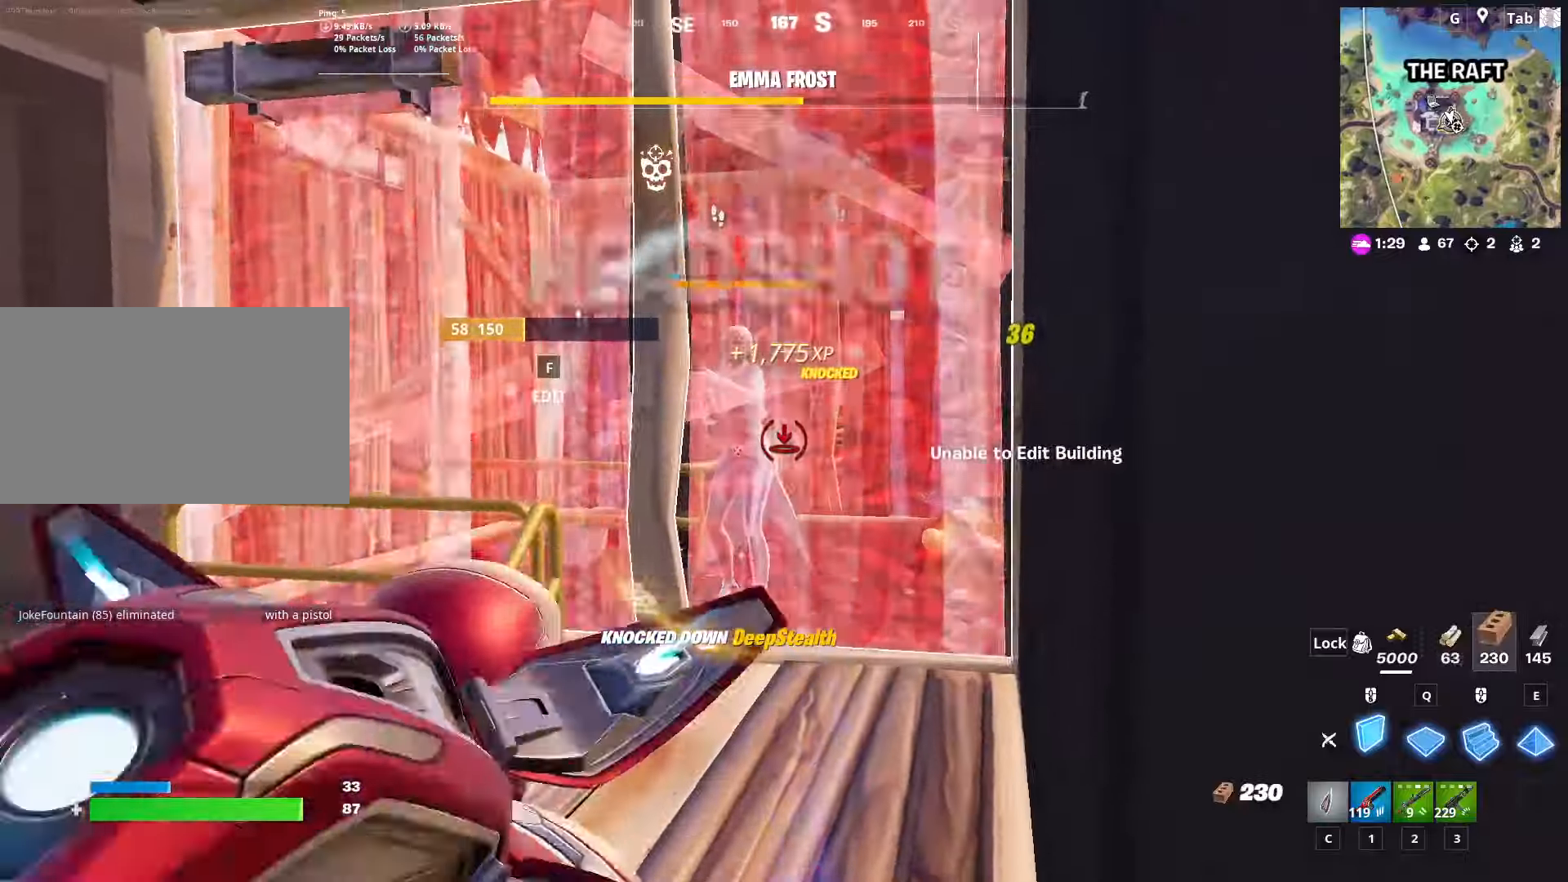
{"dt_ms": 500, "keys": ["a"], "mouse": ["left"], "mouse_move": "down", "events": [[167, "mouse_right", "up"]]}
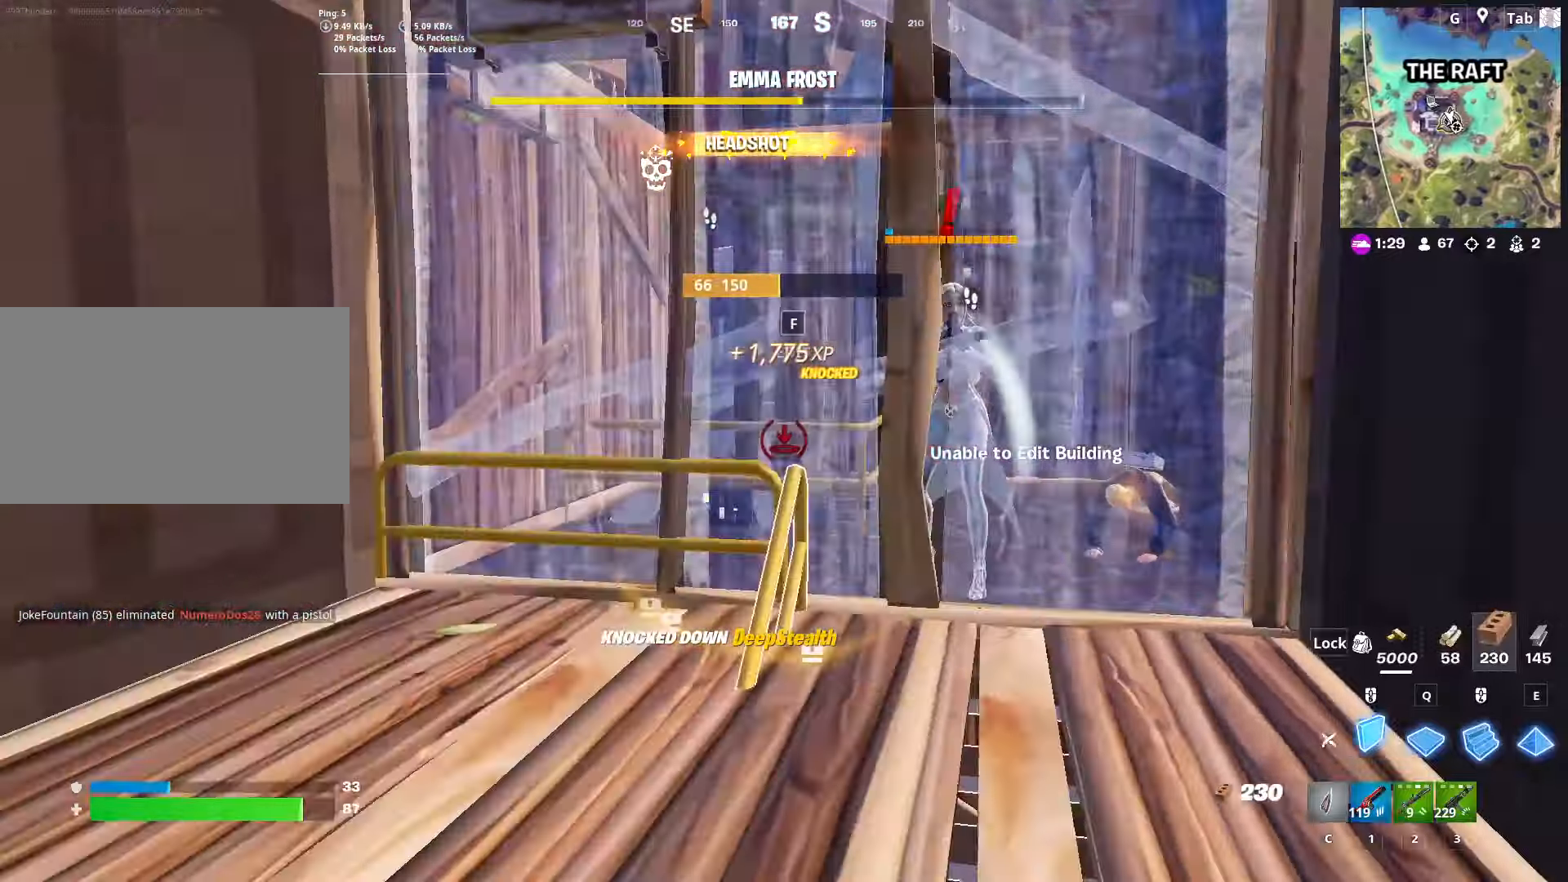
{"dt_ms": 501, "keys": ["a", "f", "w"], "mouse": [], "mouse_move": "up-right", "events": [[184, "2", "down"], [267, "mouse_left", "up"], [317, "2", "up"], [468, "f", "down"], [468, "w", "down"]]}
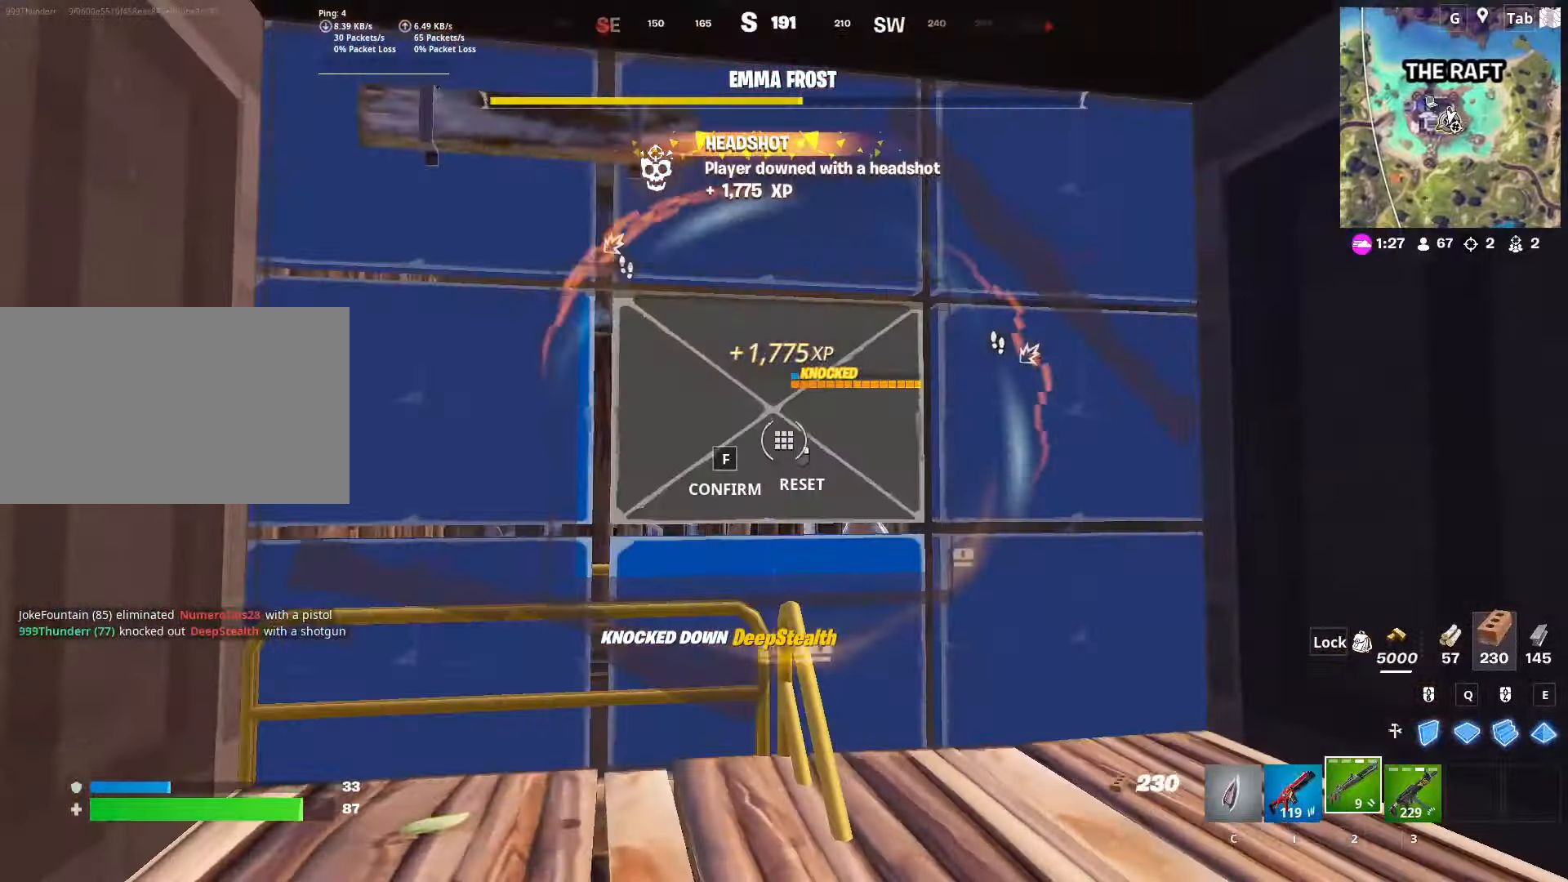
{"dt_ms": 484, "keys": ["d"], "mouse": ["left"], "mouse_move": "up-right", "events": [[17, "mouse_left", "down"], [50, "mouse_left", "up"], [100, "f", "up"], [200, "a", "up"], [200, "d", "down"], [434, "mouse_left", "down"], [484, "w", "up"]]}
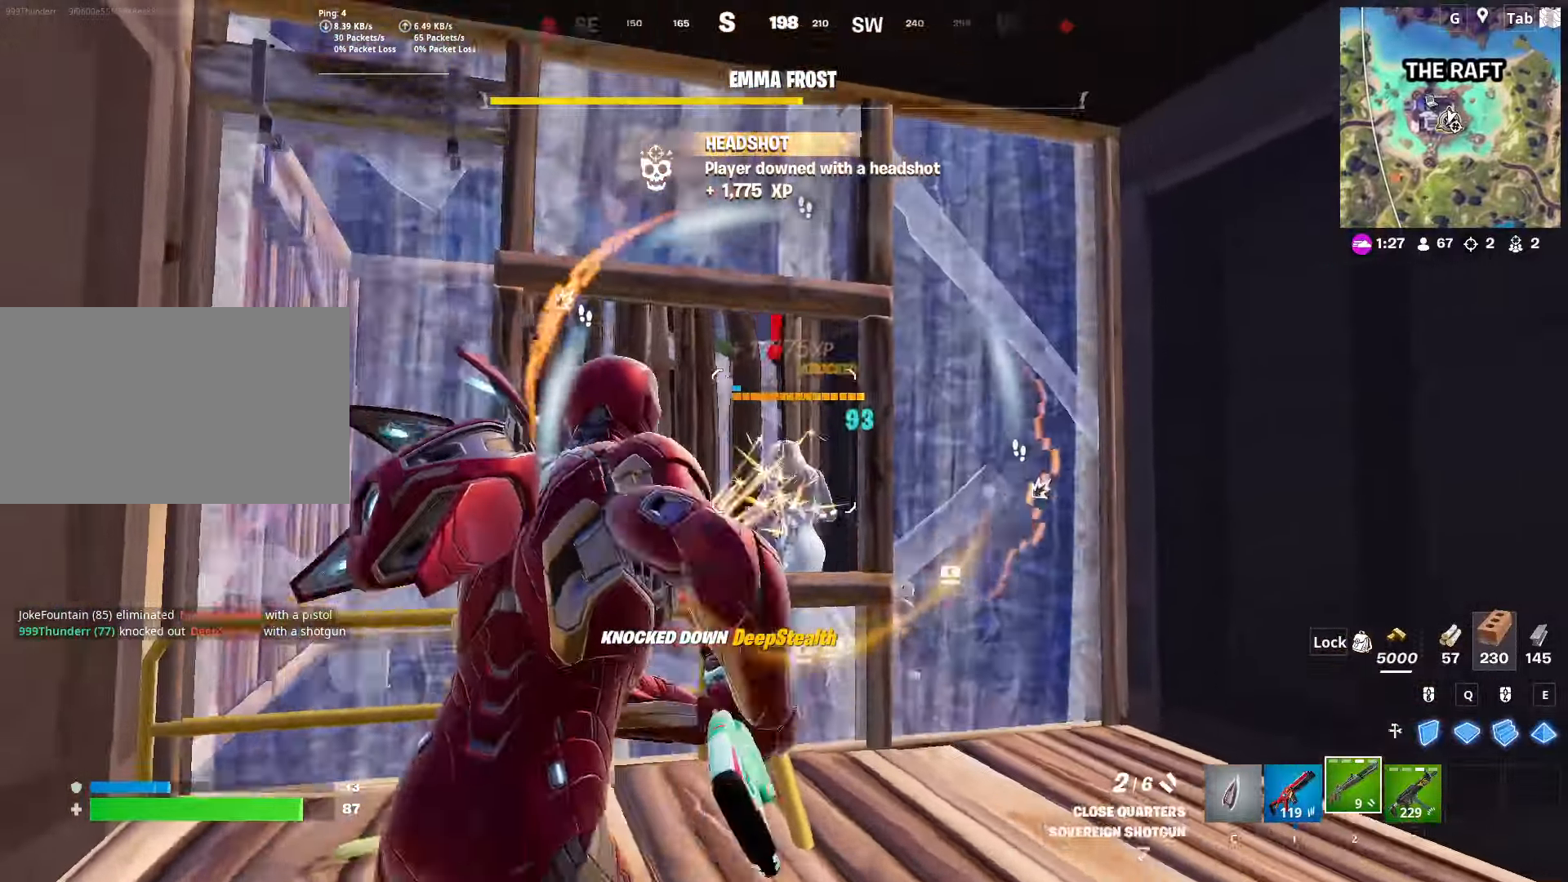
{"dt_ms": 500, "keys": ["a", "w"], "mouse": [], "mouse_move": "right", "events": [[83, "mouse_left", "up"], [233, "d", "up"], [233, "w", "down"], [283, "a", "down"]]}
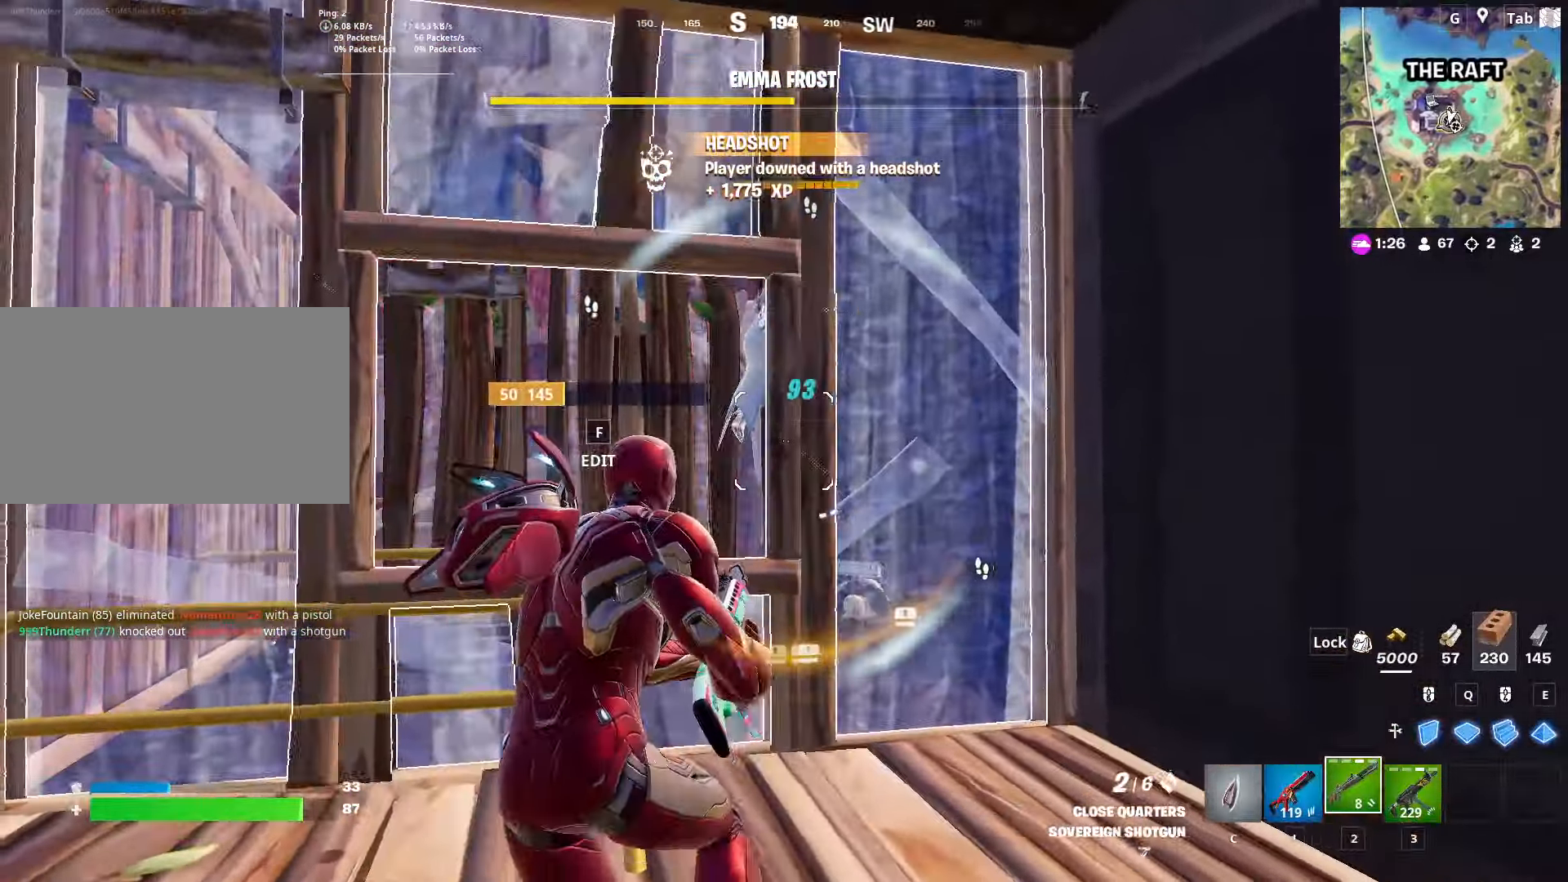
{"dt_ms": 501, "keys": ["d"], "mouse": ["left"], "mouse_move": "still", "events": [[351, "a", "up"], [384, "w", "up"], [434, "d", "down"], [434, "mouse_left", "down"]]}
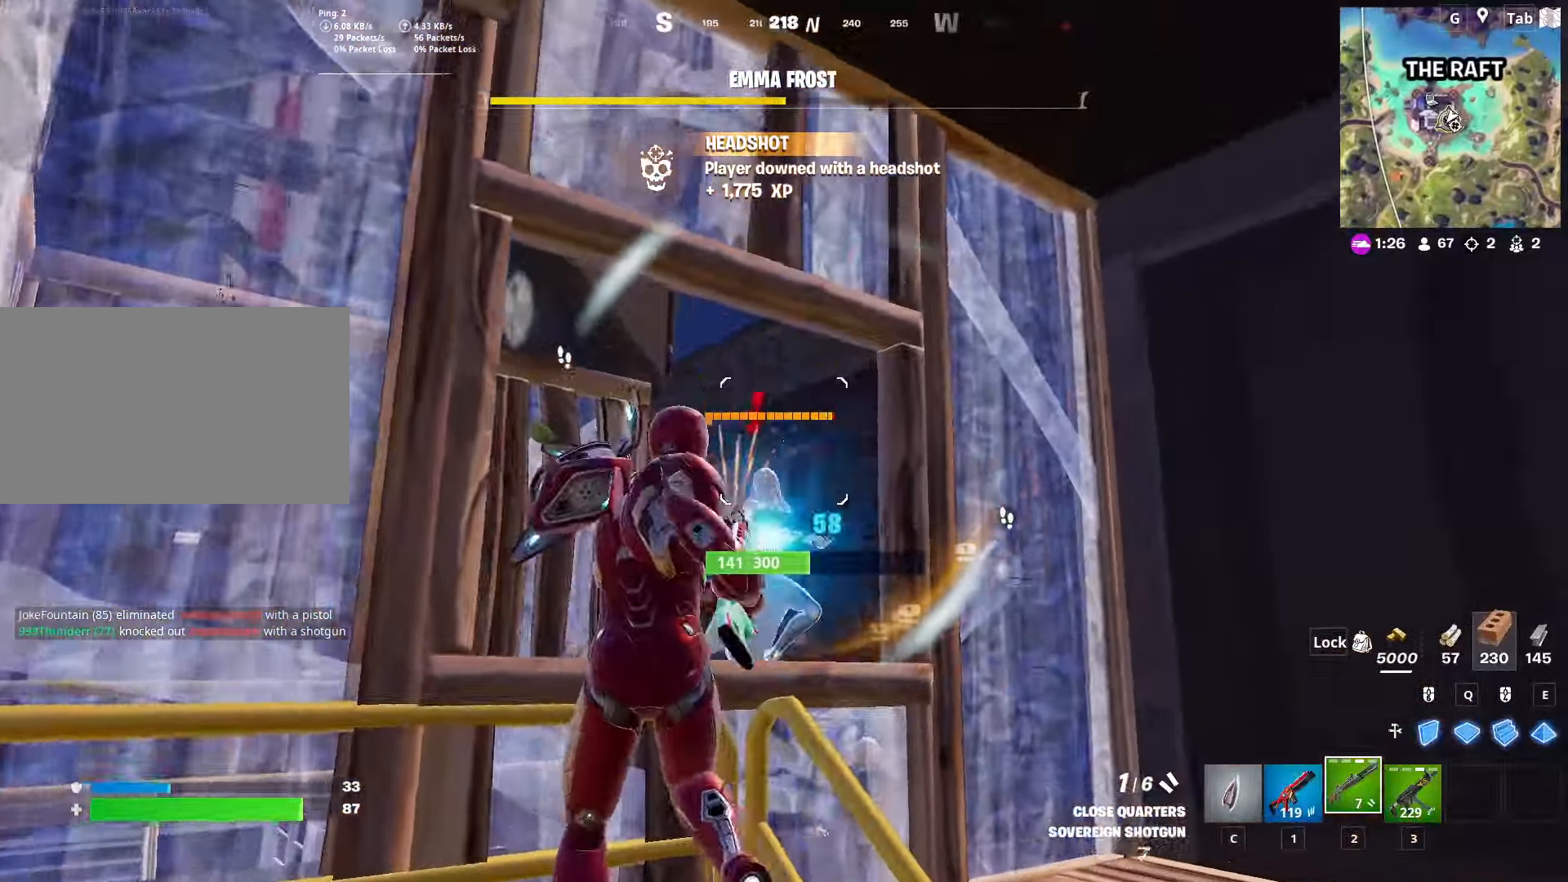
{"dt_ms": 500, "keys": [], "mouse": [], "mouse_move": "left", "events": [[33, "s", "down"], [67, "d", "up"], [67, "mouse_left", "up"], [400, "s", "up"]]}
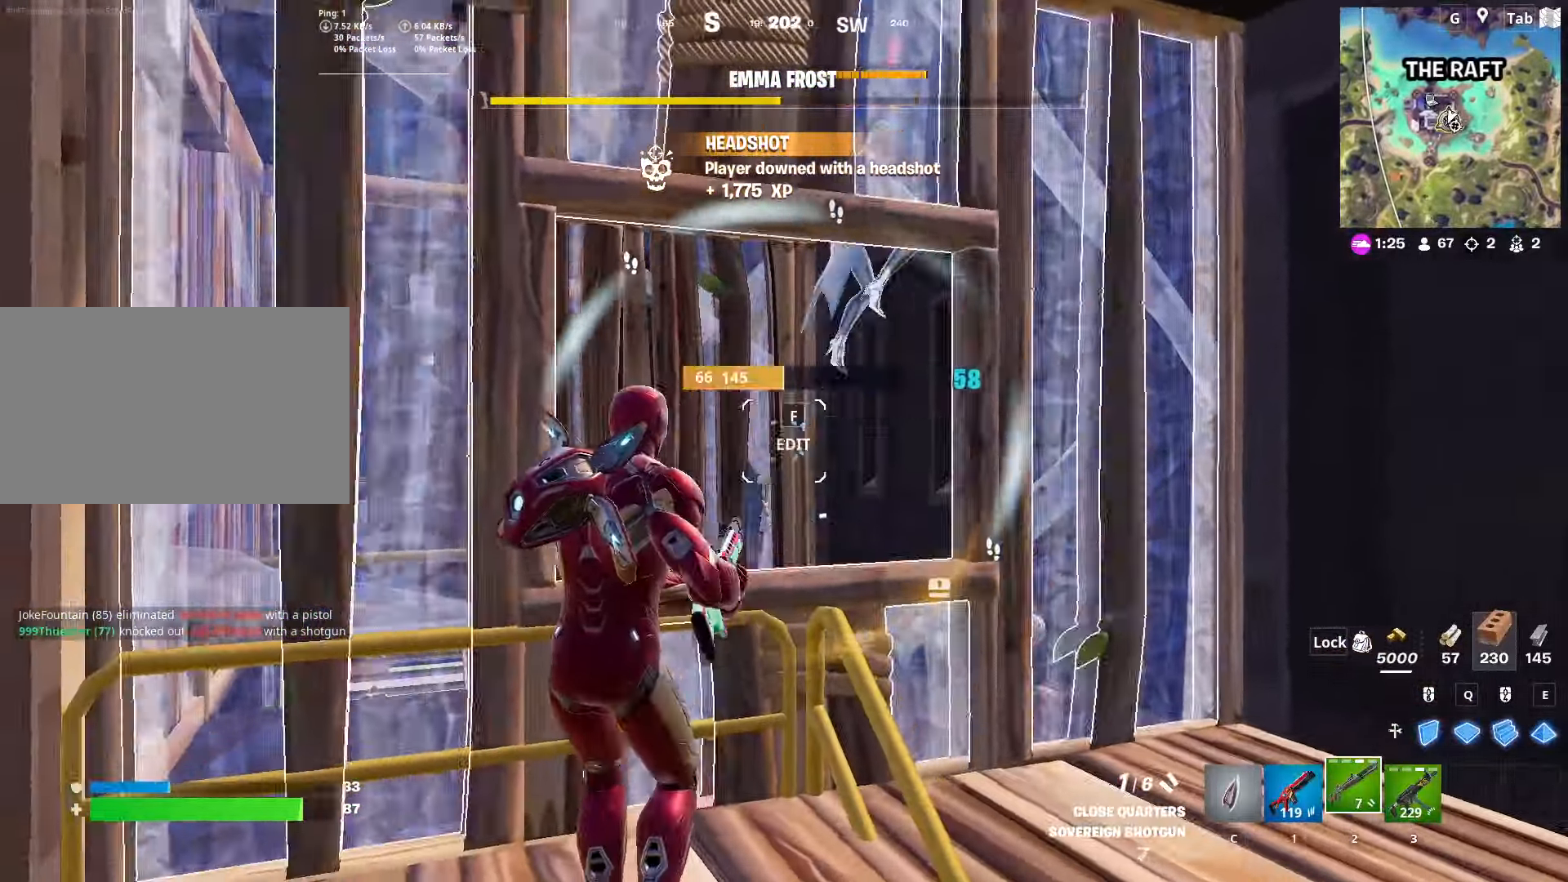
{"dt_ms": 501, "keys": ["d", "s"], "mouse": [], "mouse_move": "right", "events": [[50, "mouse_left", "down"], [50, "w", "down"], [134, "d", "down"], [184, "mouse_left", "up"], [267, "w", "up"], [367, "s", "down"]]}
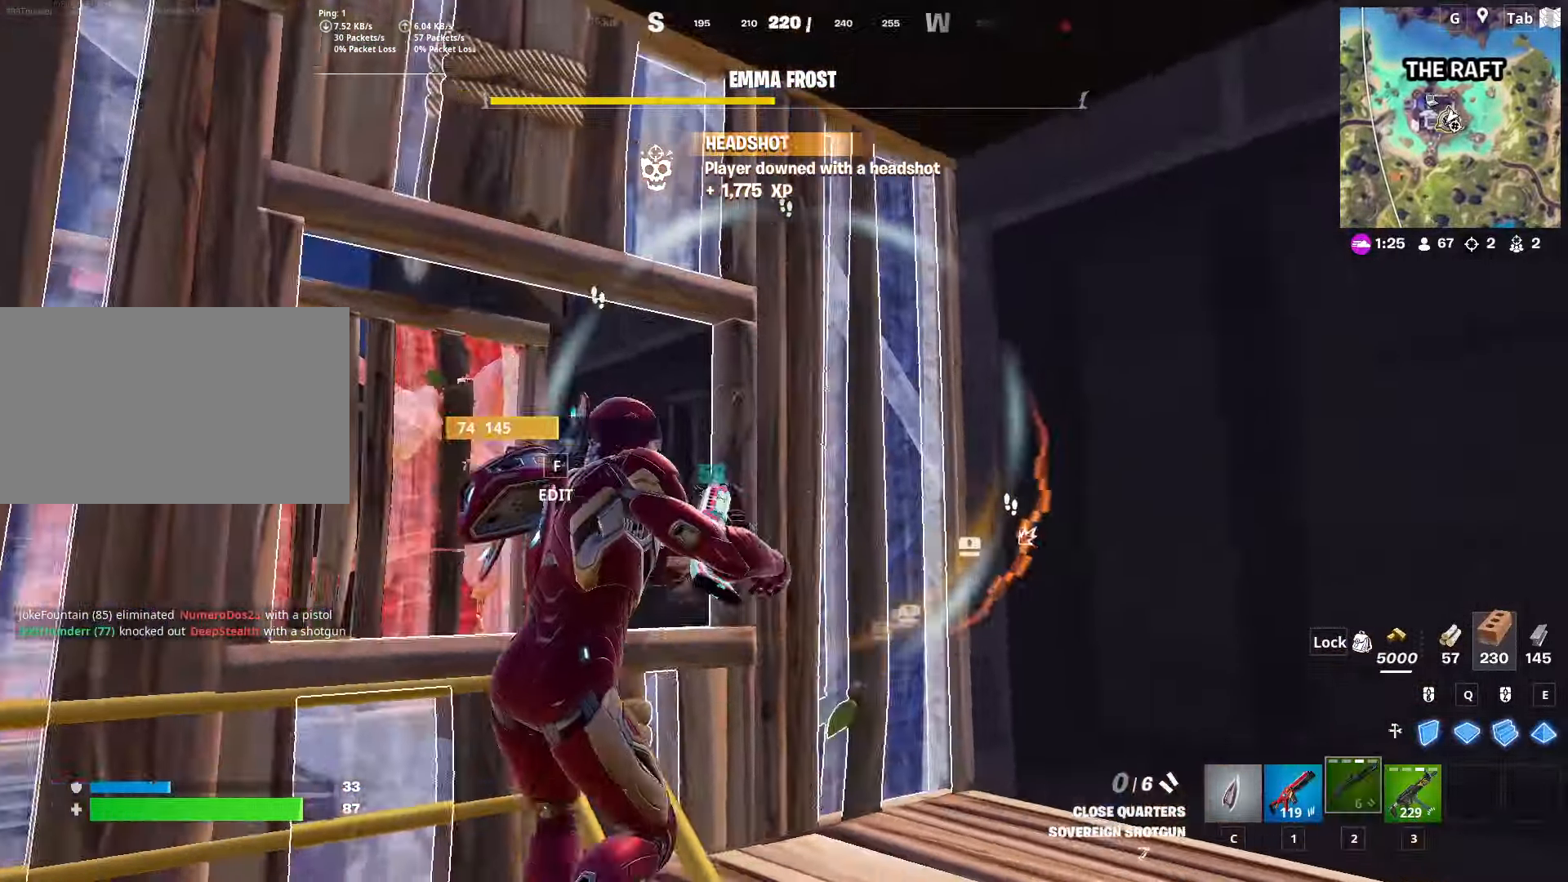
{"dt_ms": 500, "keys": ["r"], "mouse": [], "mouse_move": "right", "events": [[67, "mouse_wheel", "down"], [150, "d", "up"], [150, "mouse_wheel", "up"], [250, "r", "down"], [333, "r", "up"], [333, "s", "up"], [434, "r", "down"]]}
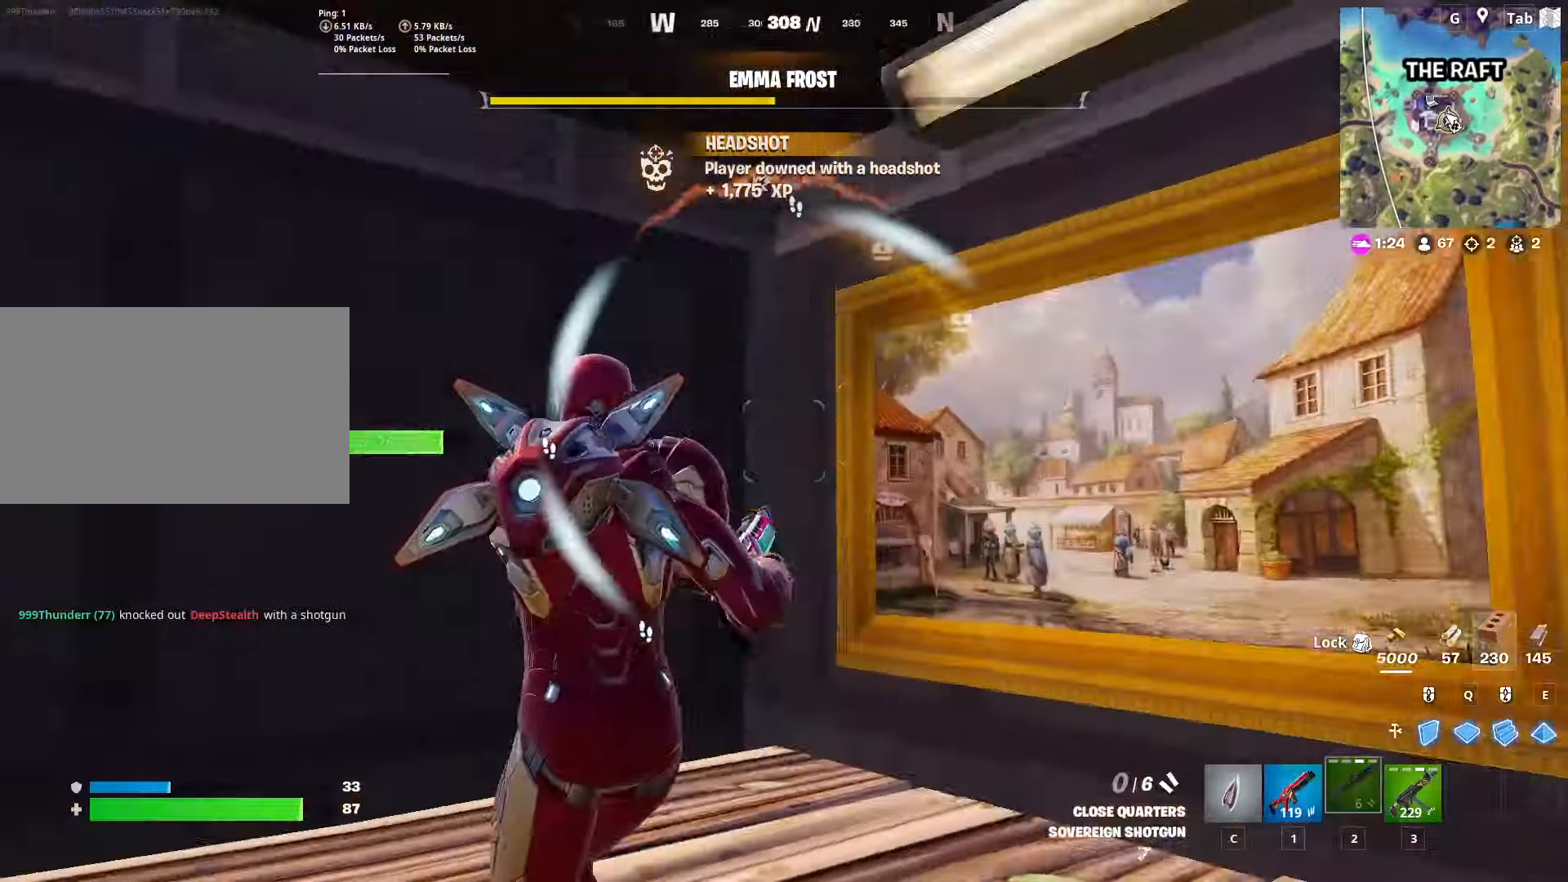
{"dt_ms": 501, "keys": ["w"], "mouse": [], "mouse_move": "up", "events": [[17, "r", "up"], [67, "w", "down"], [117, "r", "down"], [217, "r", "up"], [317, "r", "down"], [401, "r", "up"]]}
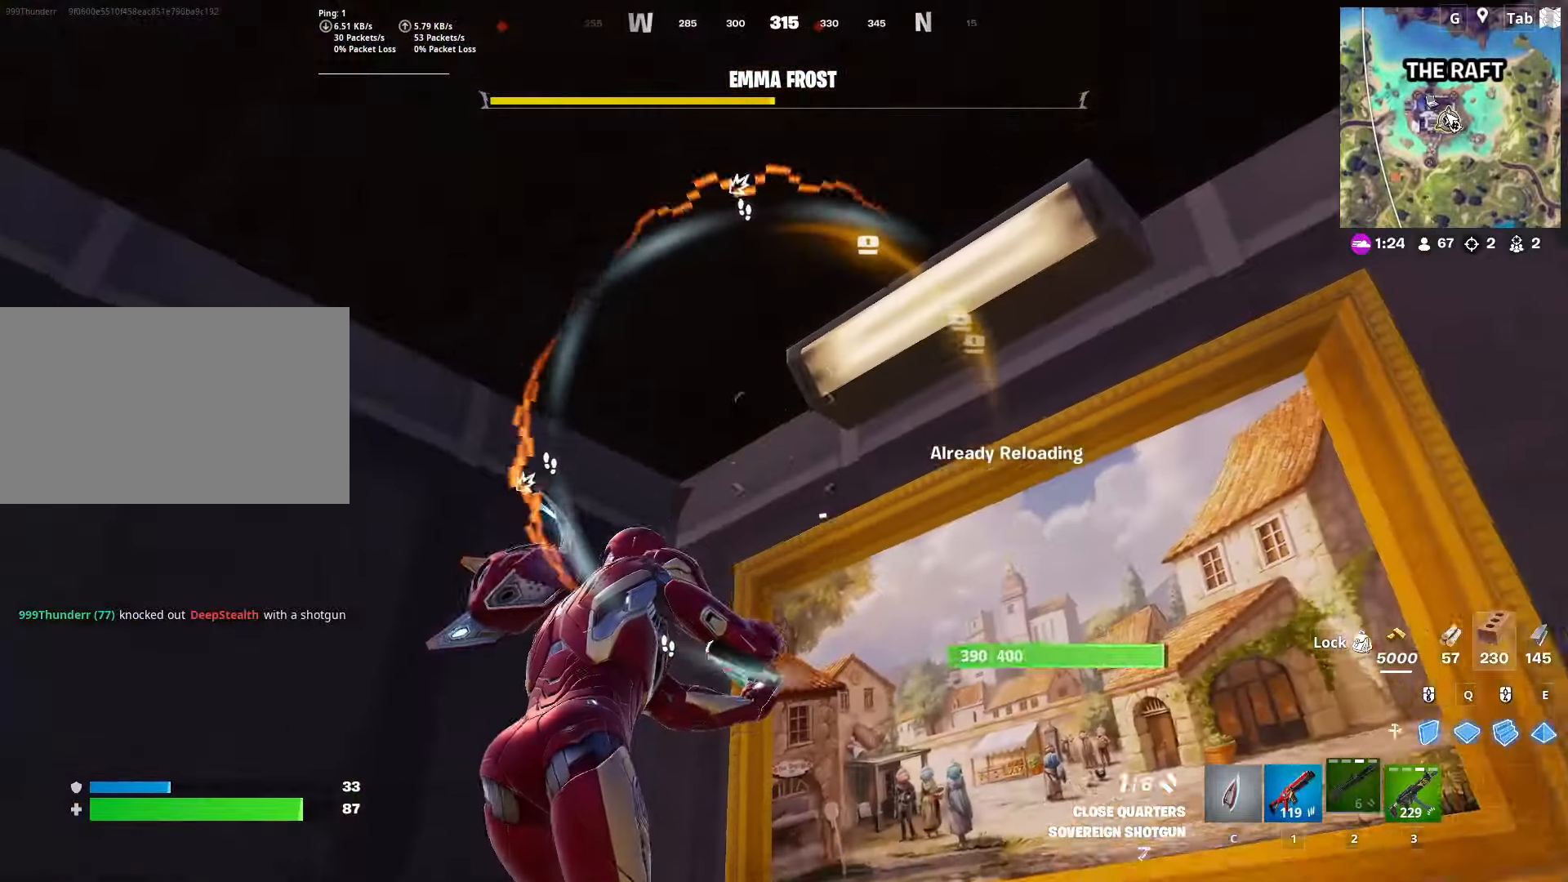
{"dt_ms": 500, "keys": [], "mouse": [], "mouse_move": "left", "events": [[50, "w", "up"]]}
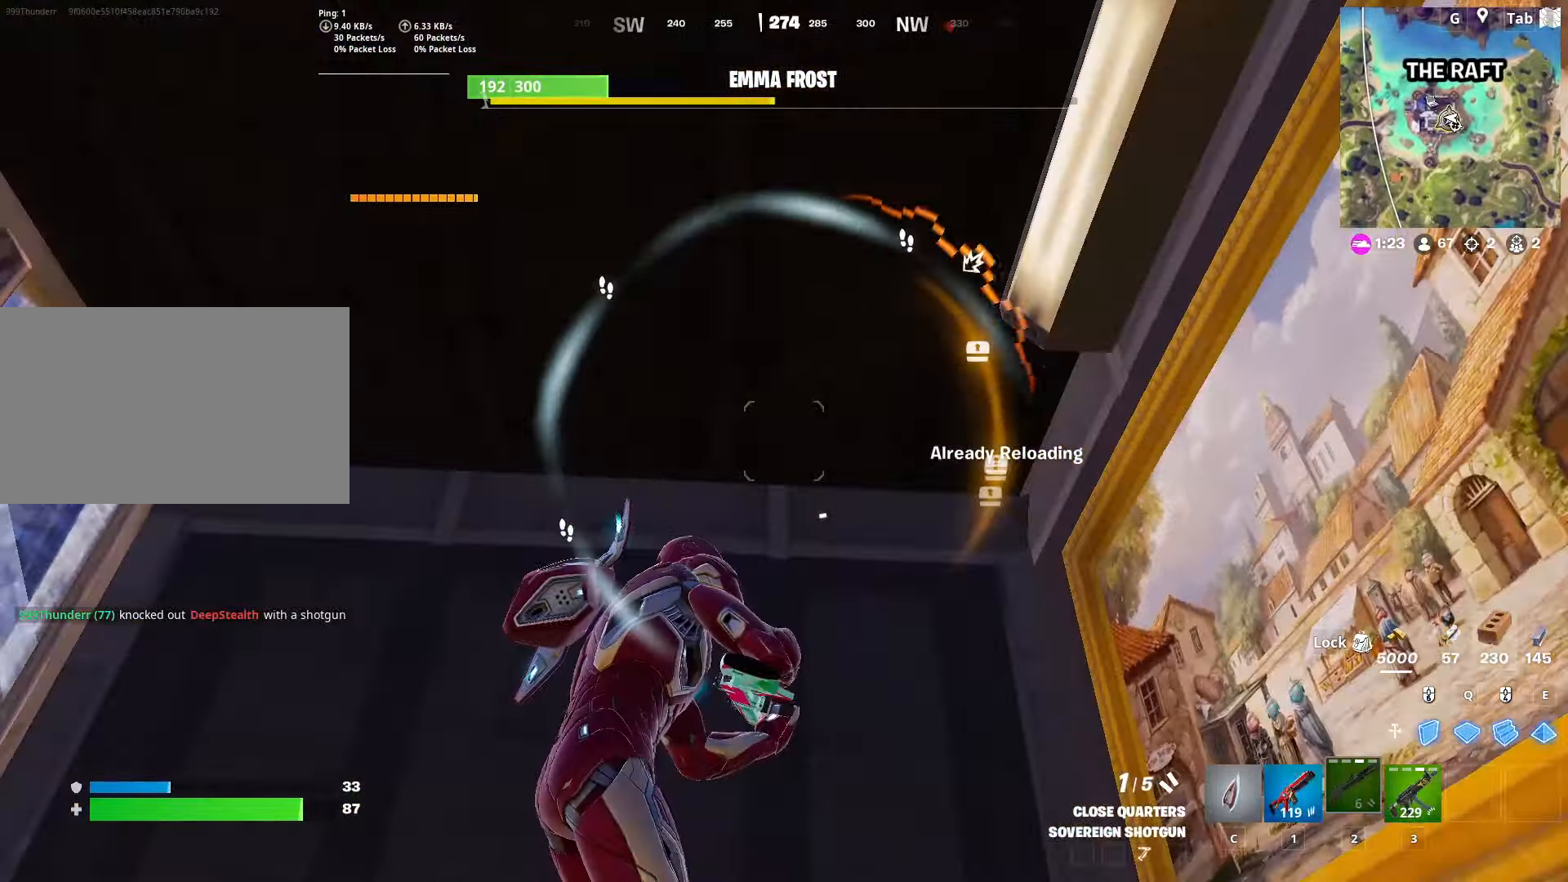
{"dt_ms": 501, "keys": [], "mouse": [], "mouse_move": "left", "events": []}
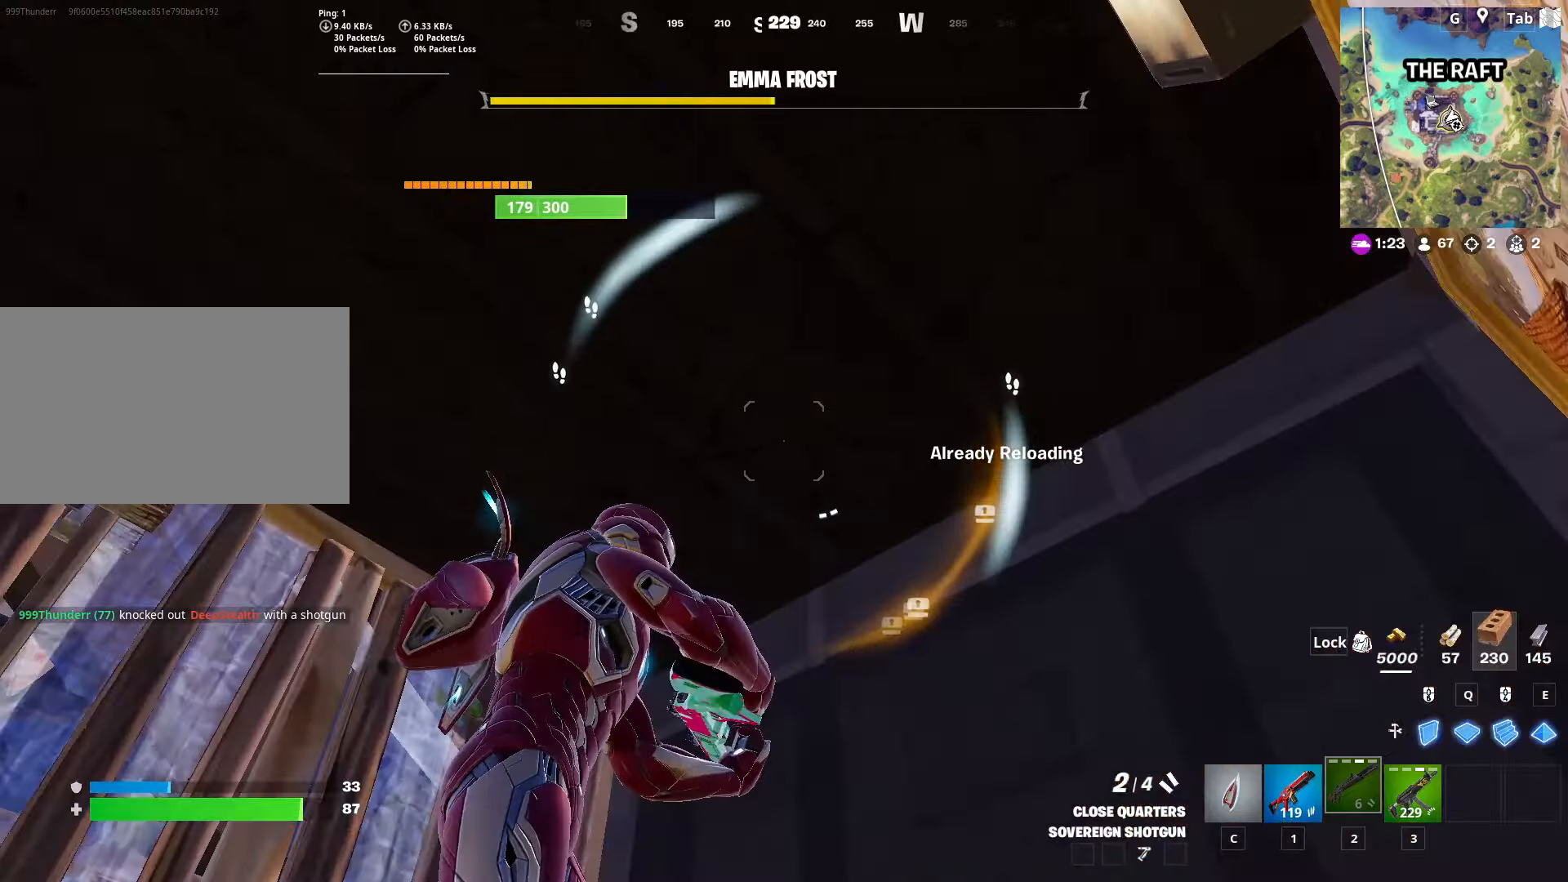
{"dt_ms": 501, "keys": ["e"], "mouse": ["left"], "mouse_move": "still", "events": [[451, "e", "down"], [484, "mouse_left", "down"]]}
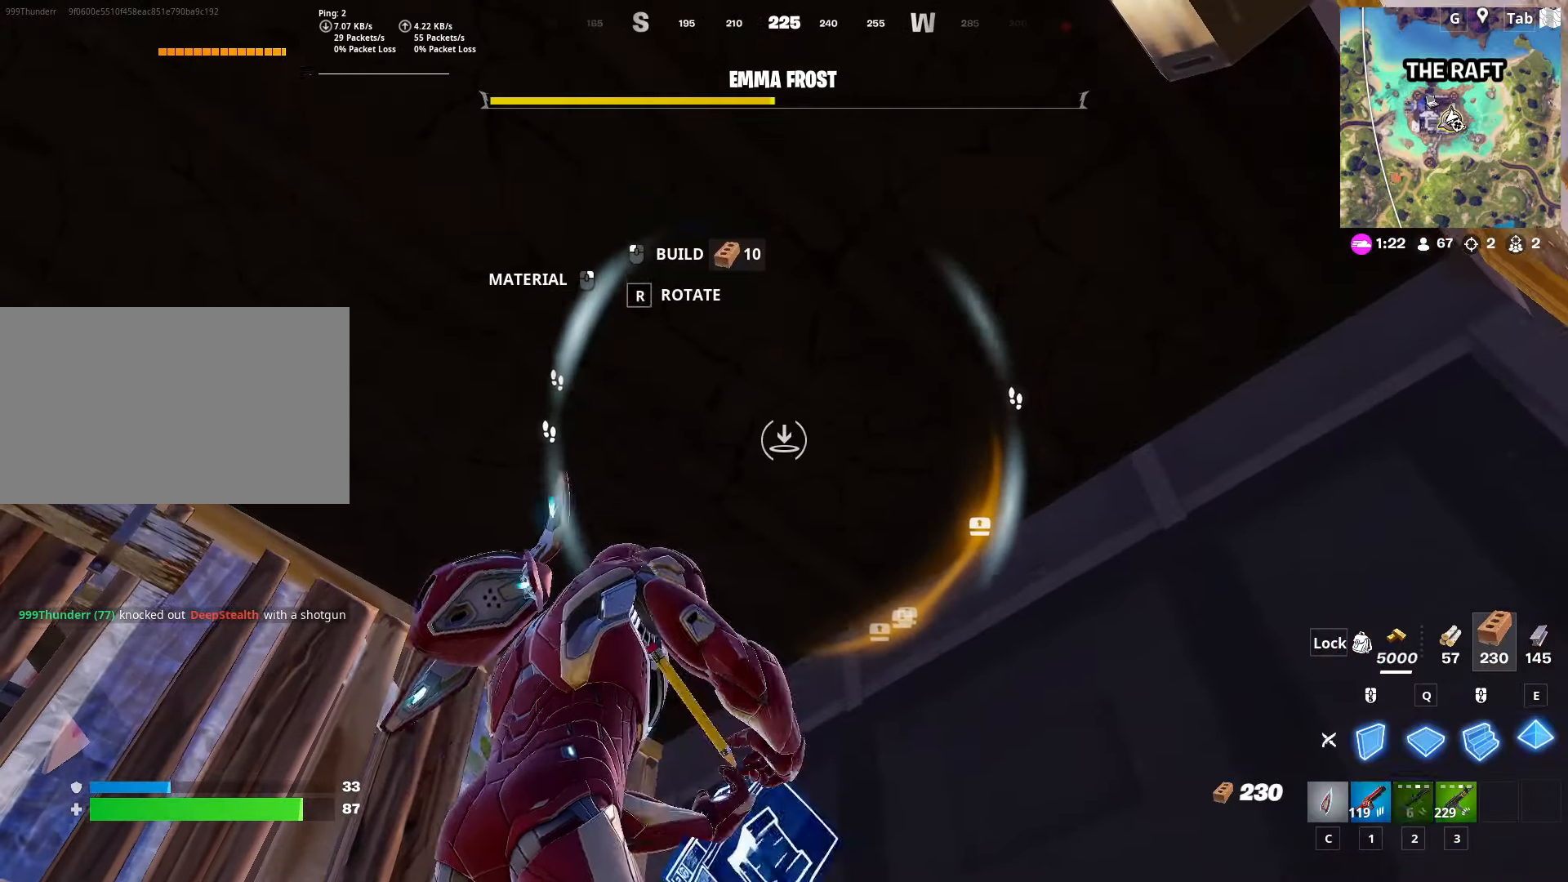
{"dt_ms": 500, "keys": ["r"], "mouse": [], "mouse_move": "right", "events": [[83, "e", "up"], [233, "1", "down"], [283, "mouse_left", "up"], [367, "1", "up"], [417, "r", "down"]]}
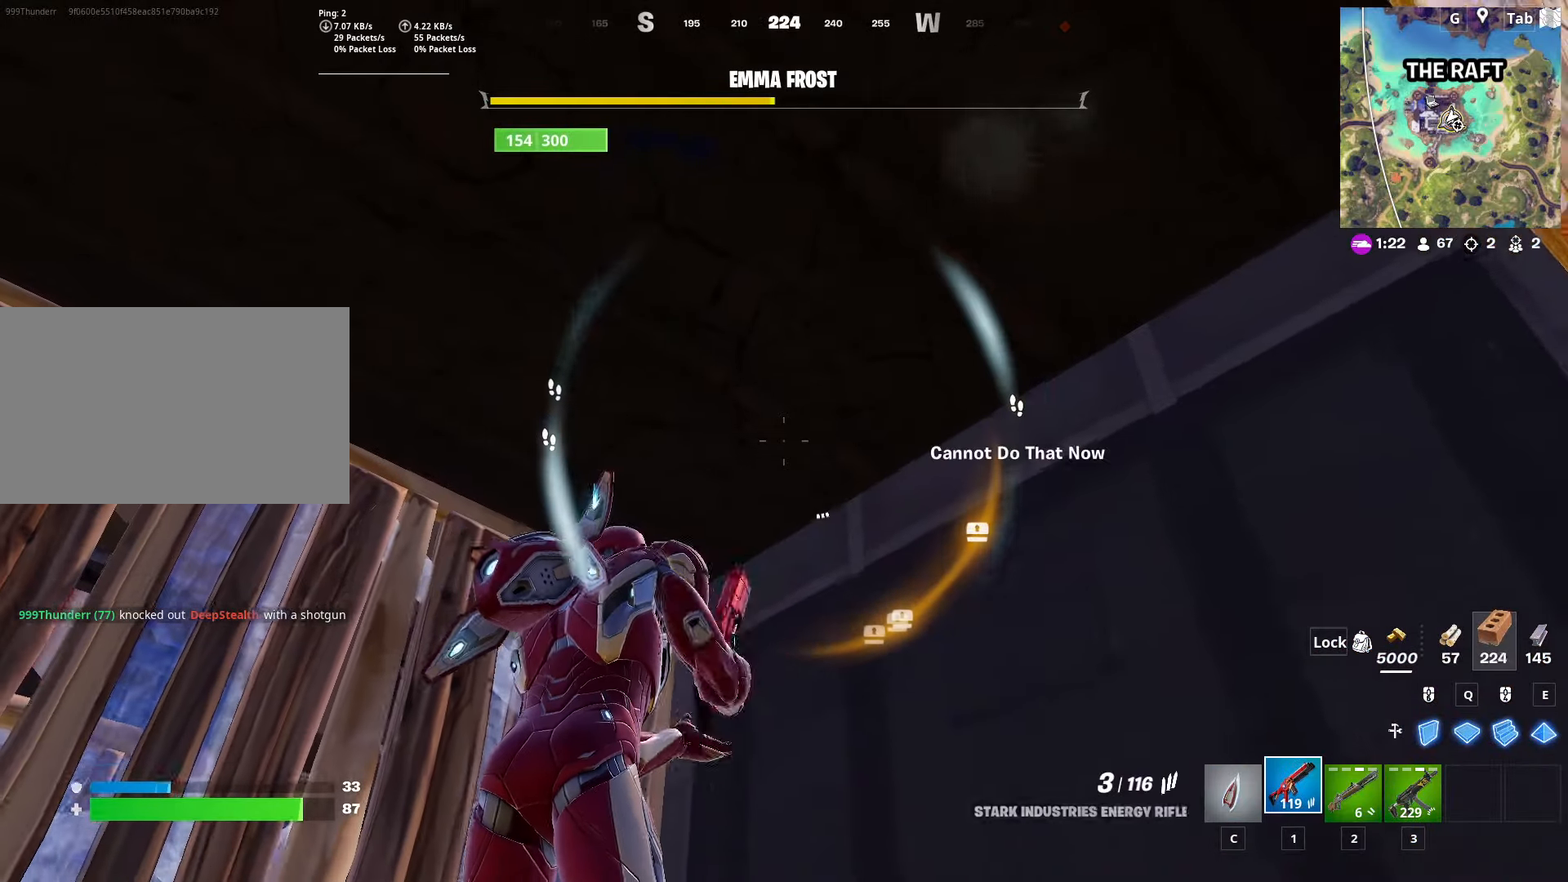
{"dt_ms": 501, "keys": [], "mouse": [], "mouse_move": "still", "events": [[17, "r", "up"], [117, "r", "down"], [201, "r", "up"], [251, "r", "down"], [384, "r", "up"]]}
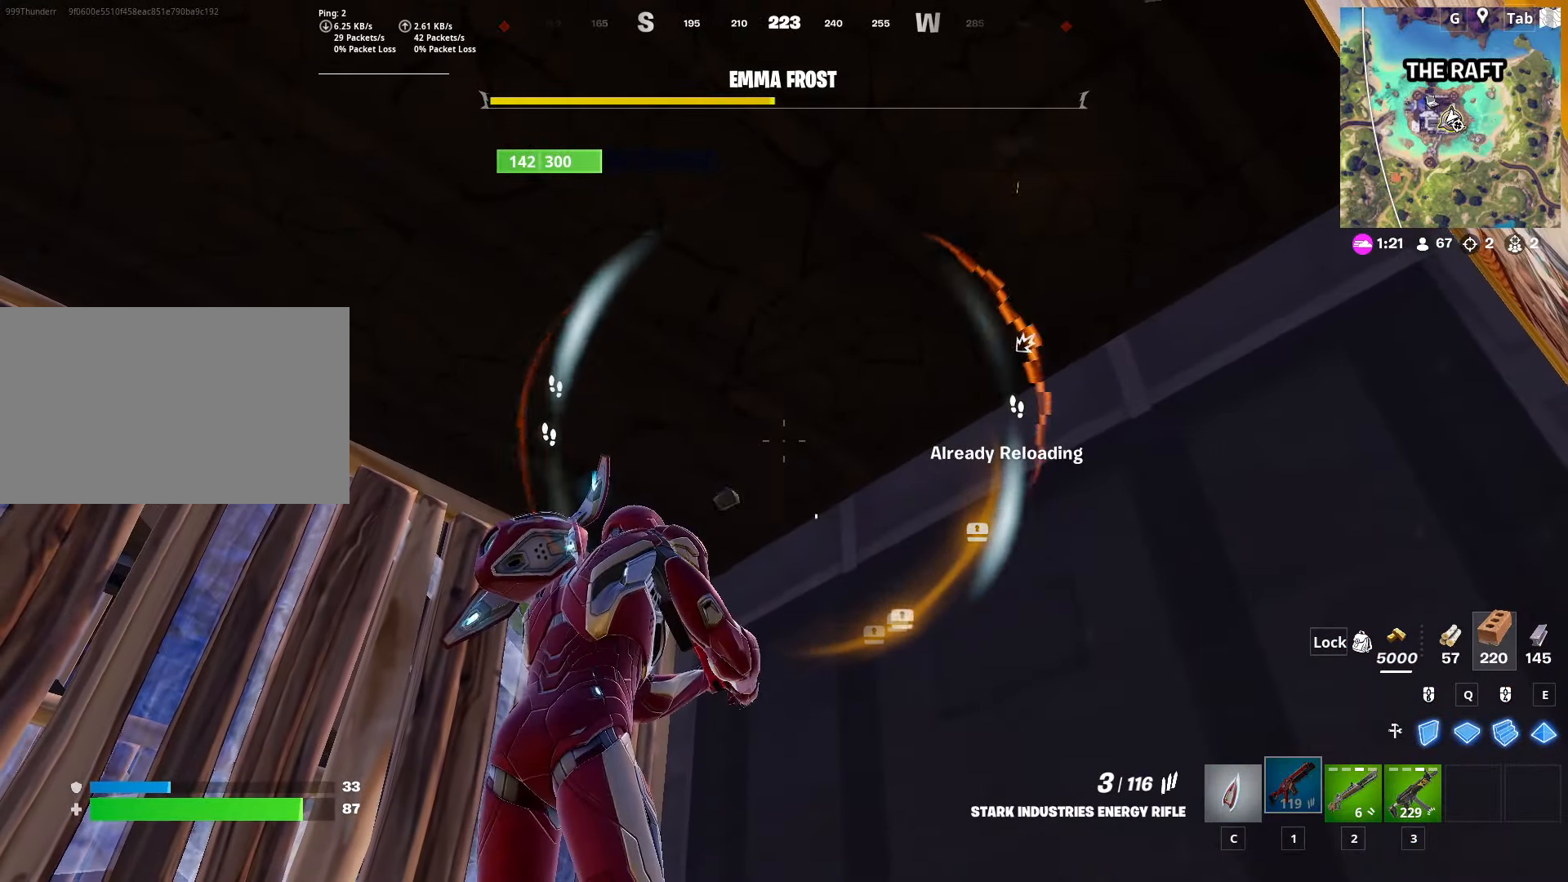
{"dt_ms": 500, "keys": [], "mouse": [], "mouse_move": "still", "events": []}
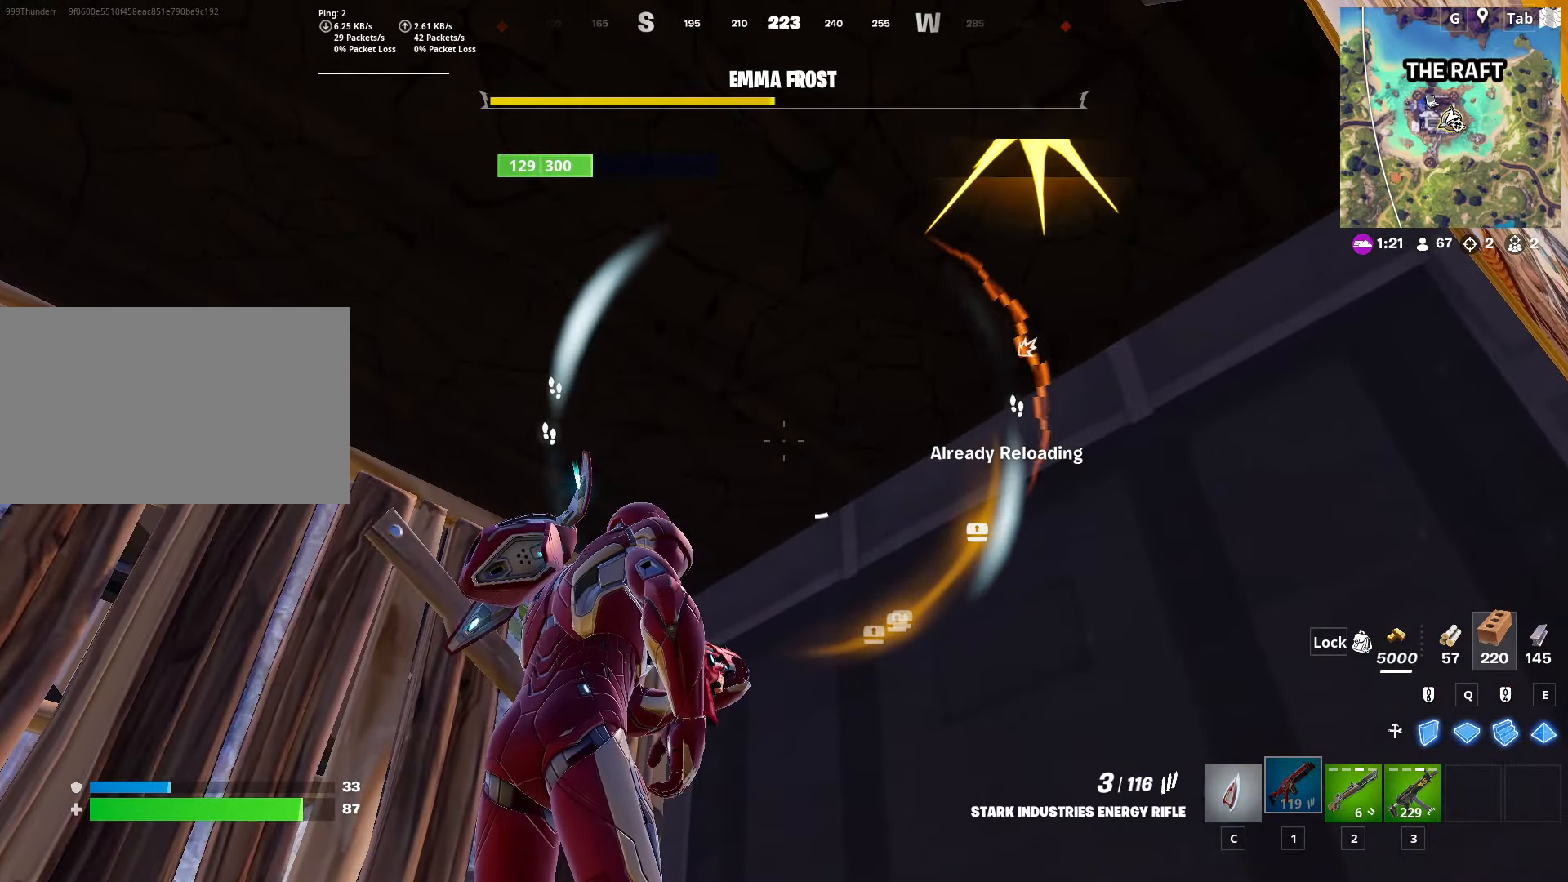
{"dt_ms": 501, "keys": [], "mouse": [], "mouse_move": "still", "events": []}
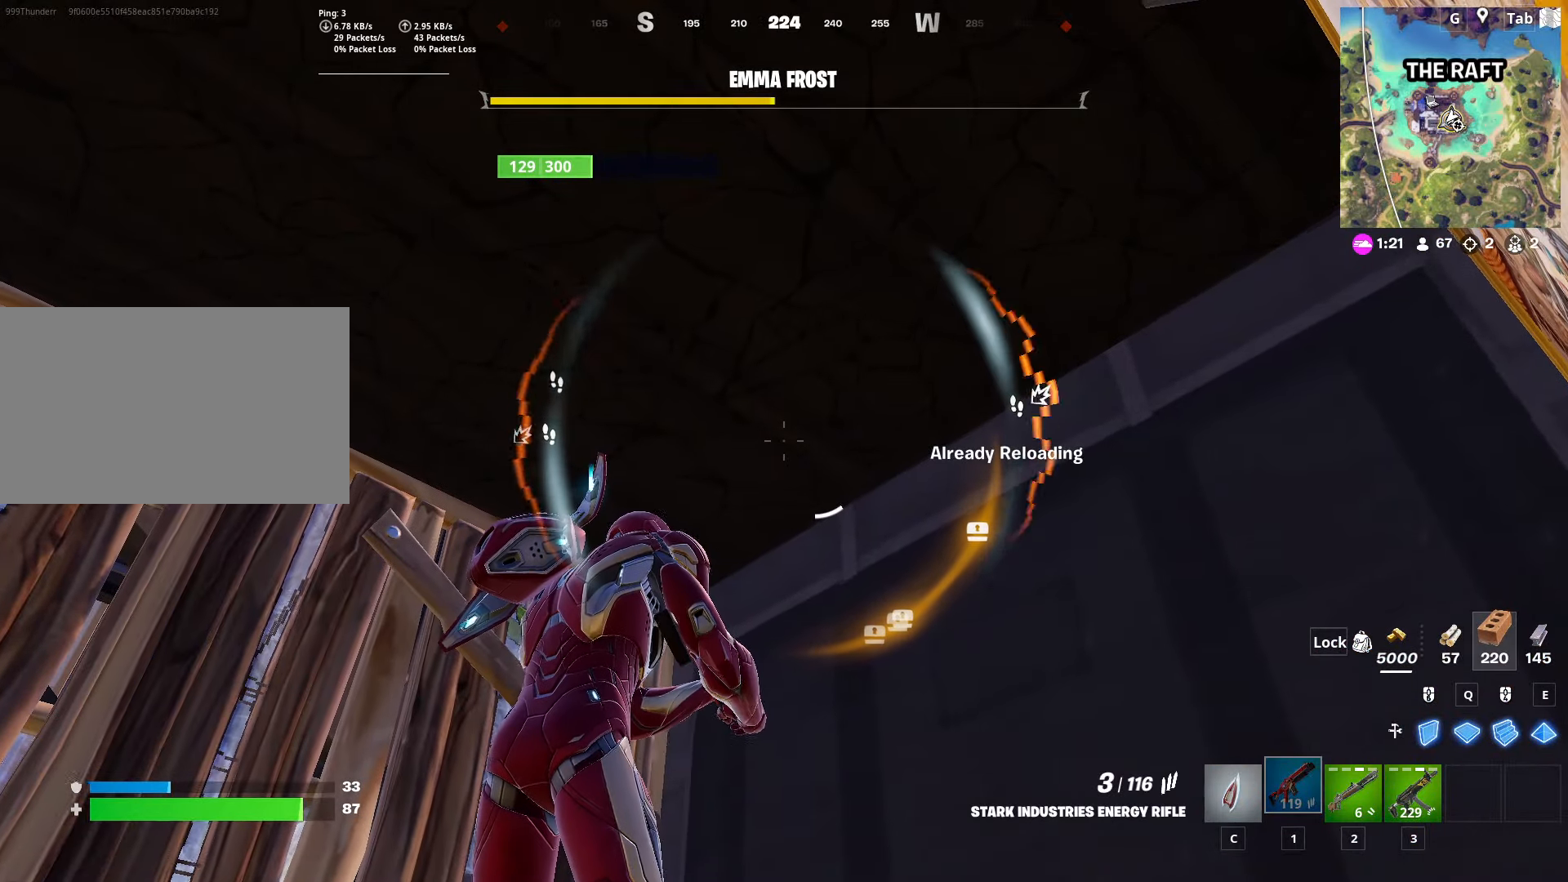
{"dt_ms": 500, "keys": [], "mouse": [], "mouse_move": "still", "events": []}
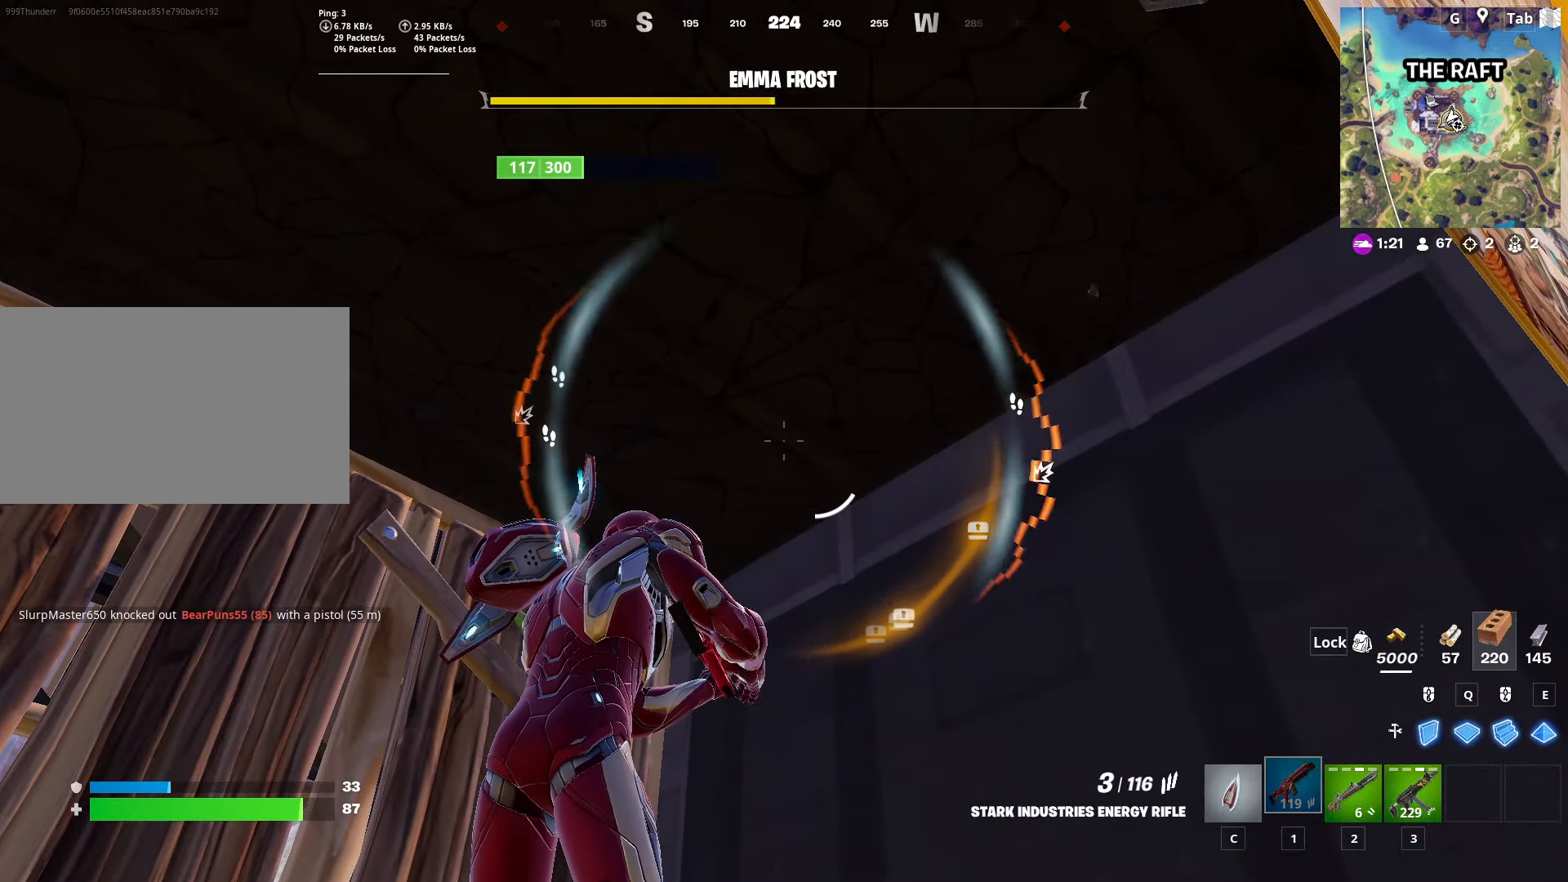
{"dt_ms": 501, "keys": [], "mouse": [], "mouse_move": "still", "events": []}
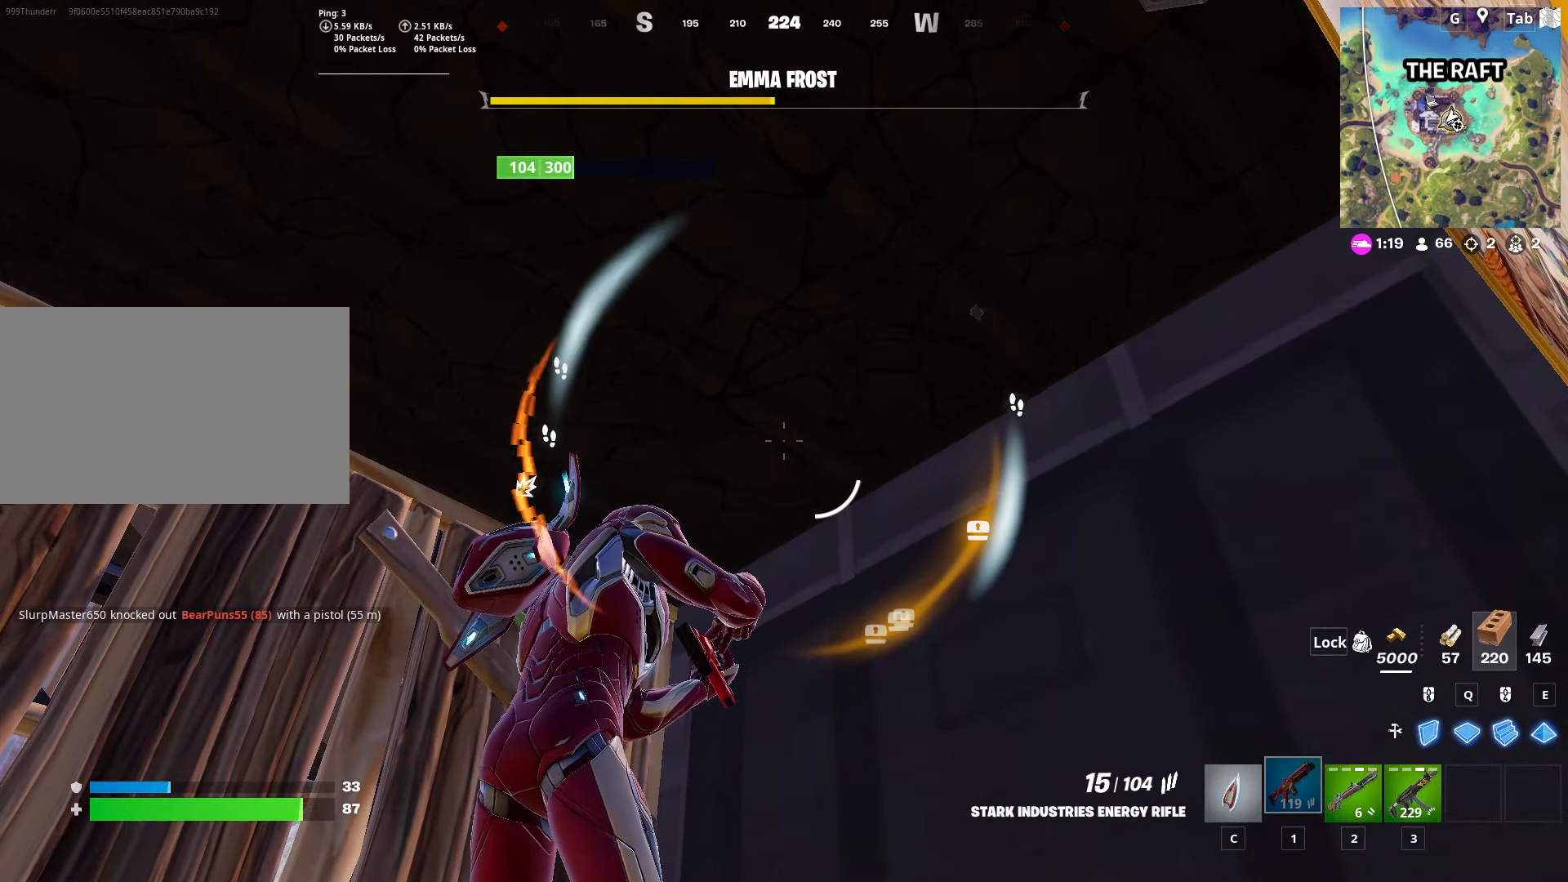
{"dt_ms": 500, "keys": [], "mouse": [], "mouse_move": "still", "events": []}
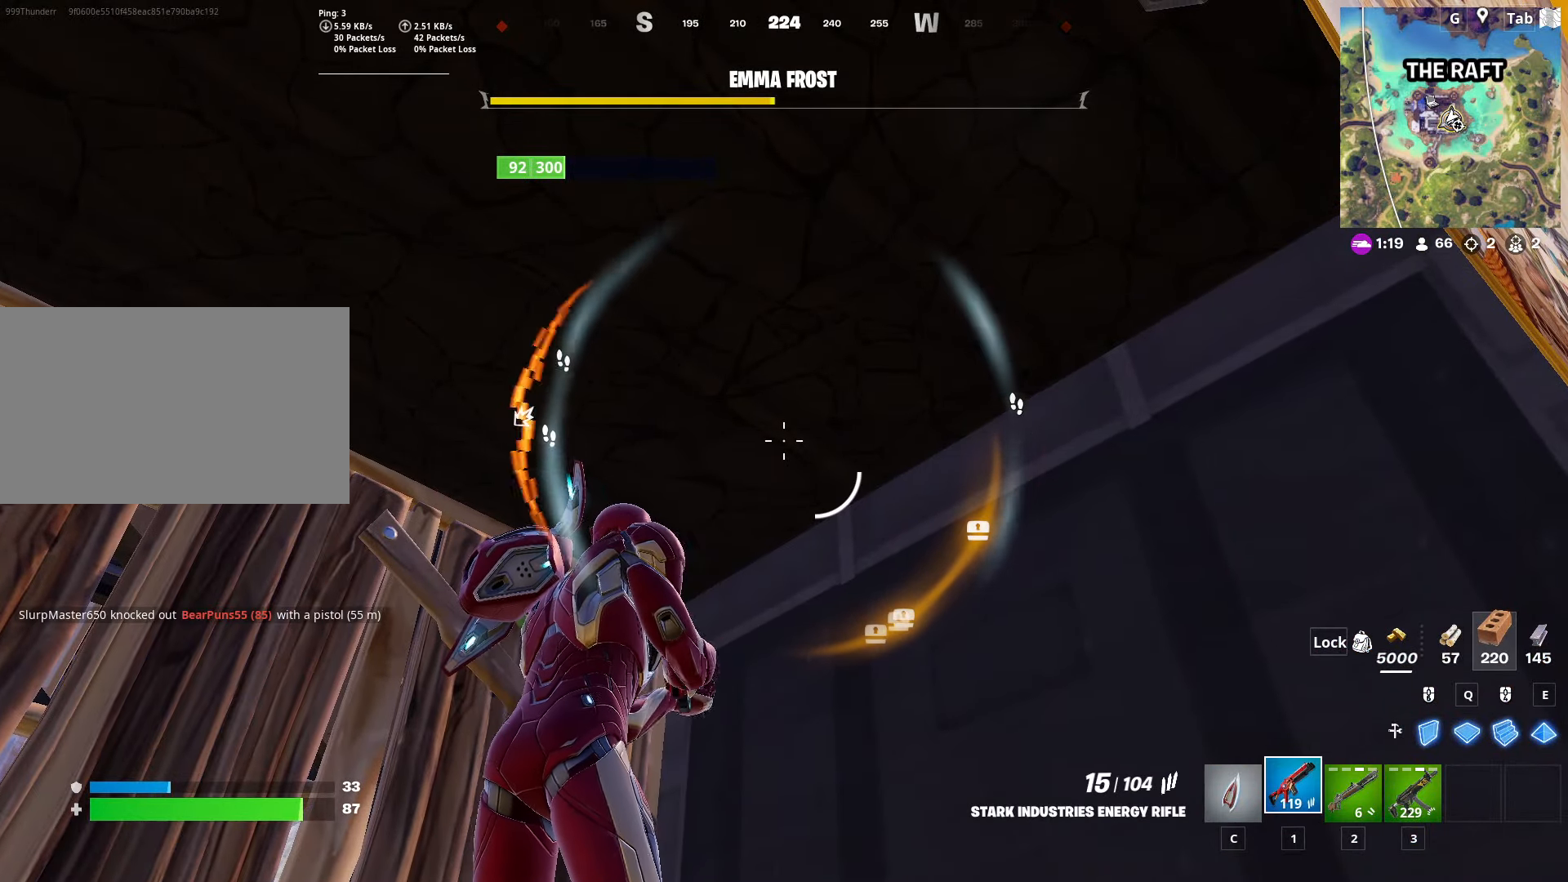
{"dt_ms": 501, "keys": [], "mouse": [], "mouse_move": "still", "events": []}
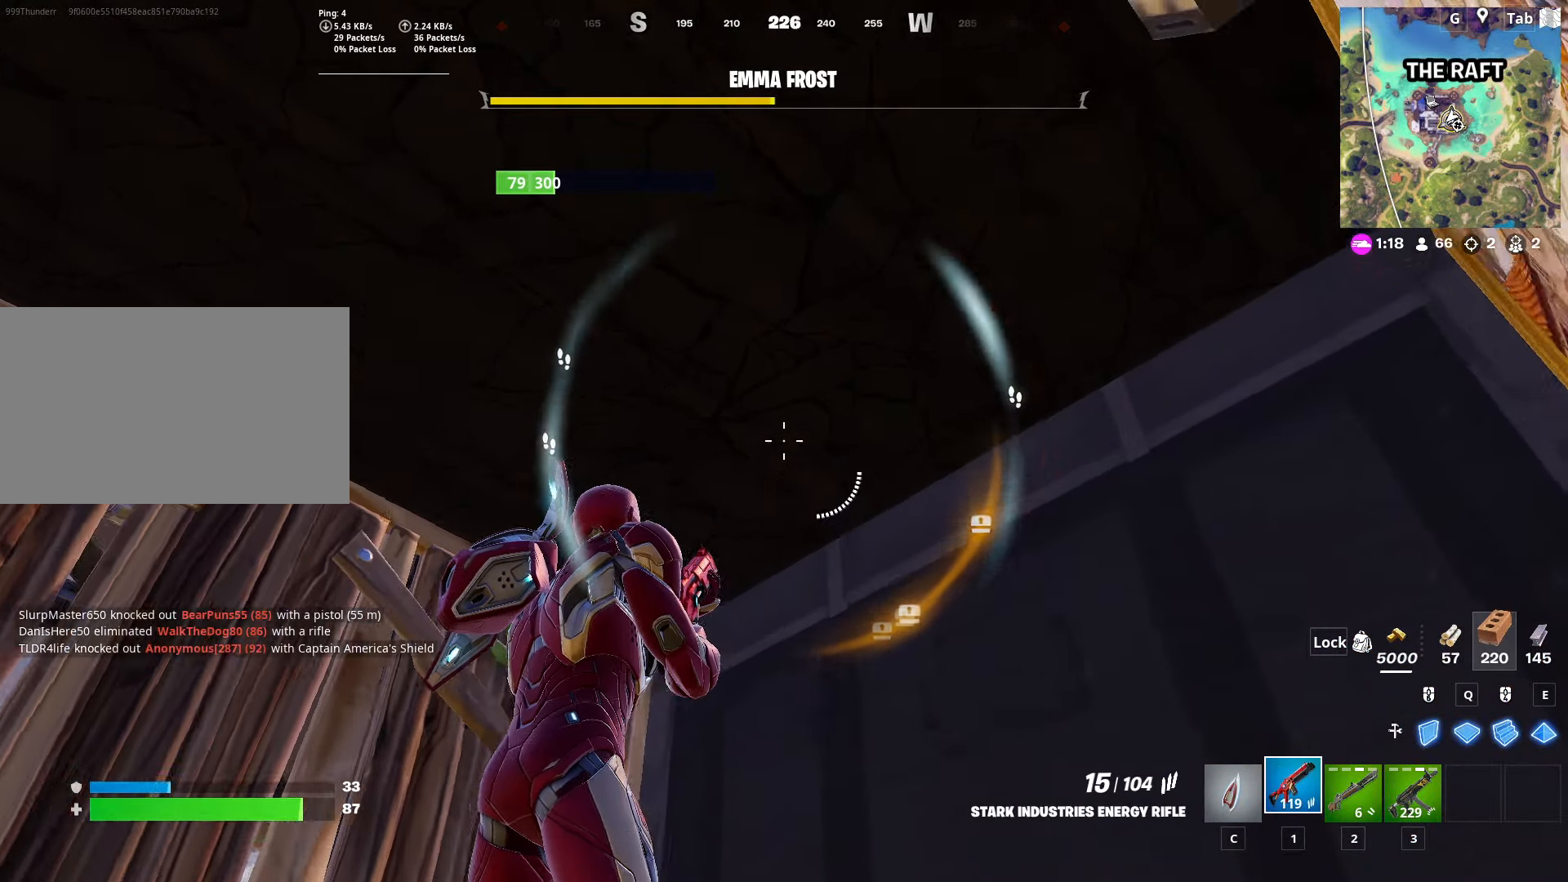
{"dt_ms": 500, "keys": ["q"], "mouse": ["left"], "mouse_move": "still", "events": [[16, "q", "down"], [67, "mouse_left", "down"], [217, "e", "down"], [267, "q", "up"], [350, "e", "up"], [450, "q", "down"]]}
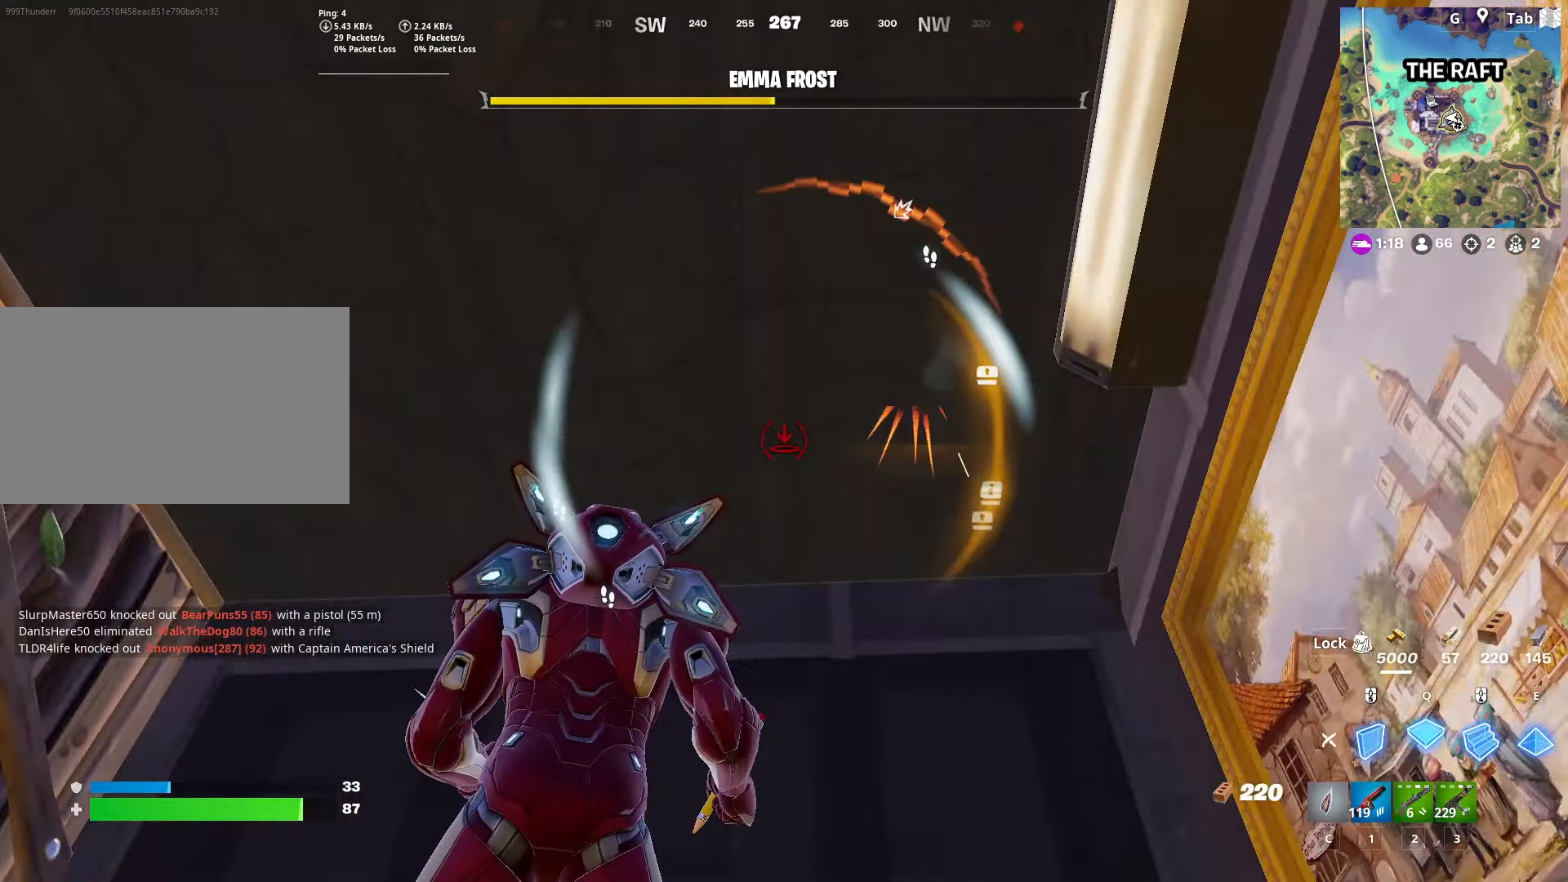
{"dt_ms": 500, "keys": [], "mouse": ["left"], "mouse_move": "still", "events": [[150, "e", "down"], [233, "q", "up"], [283, "e", "up"]]}
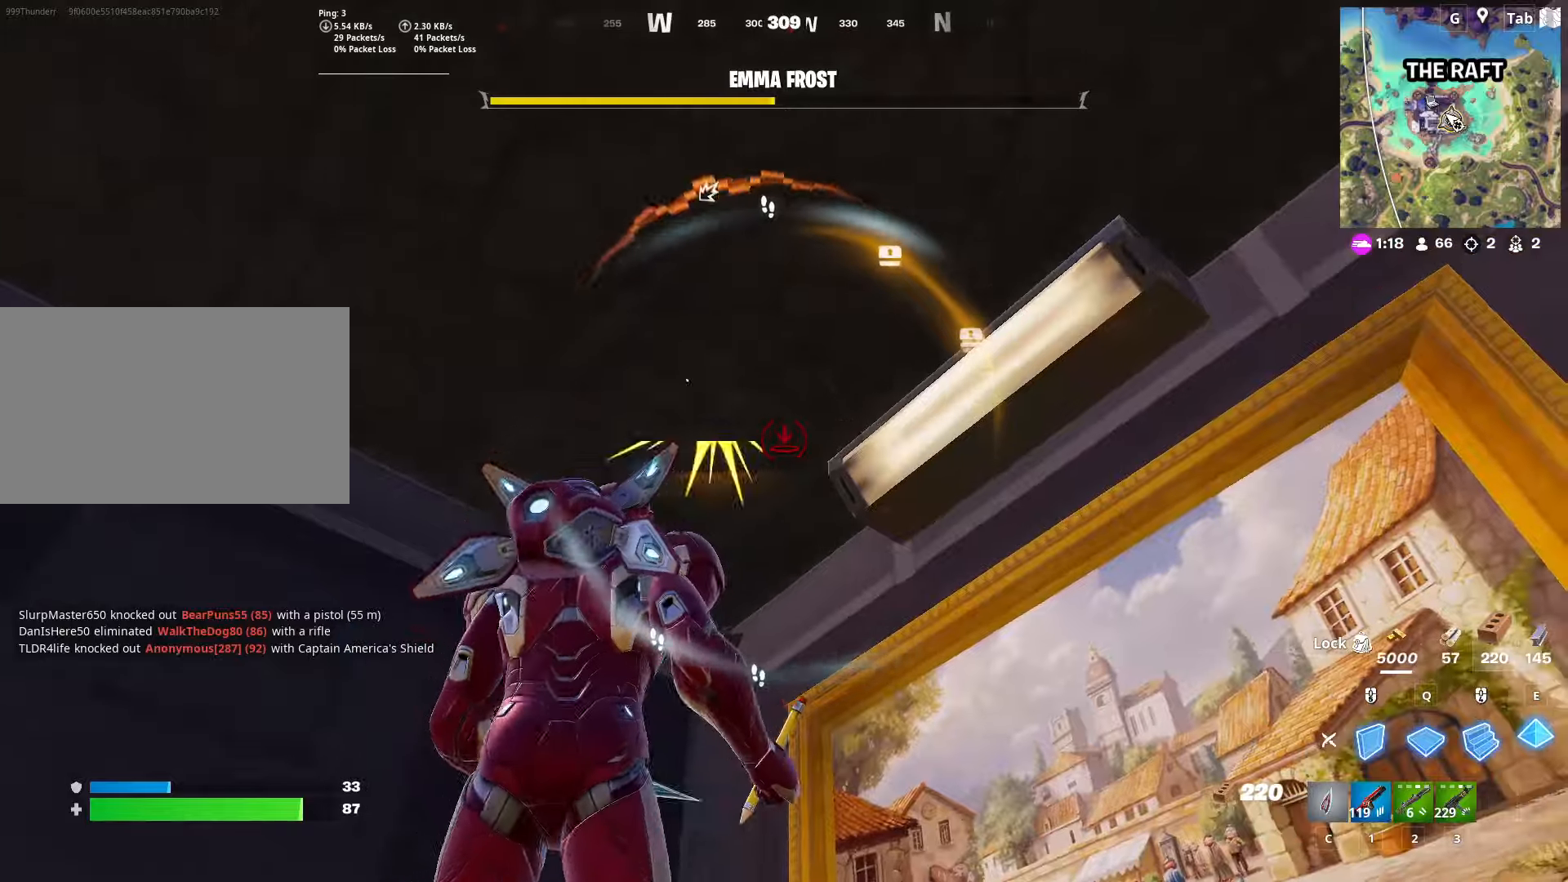
{"dt_ms": 501, "keys": ["w"], "mouse": ["left"], "mouse_move": "down", "events": [[67, "s", "down"], [67, "space", "down"], [317, "s", "up"], [417, "space", "up"], [467, "w", "down"]]}
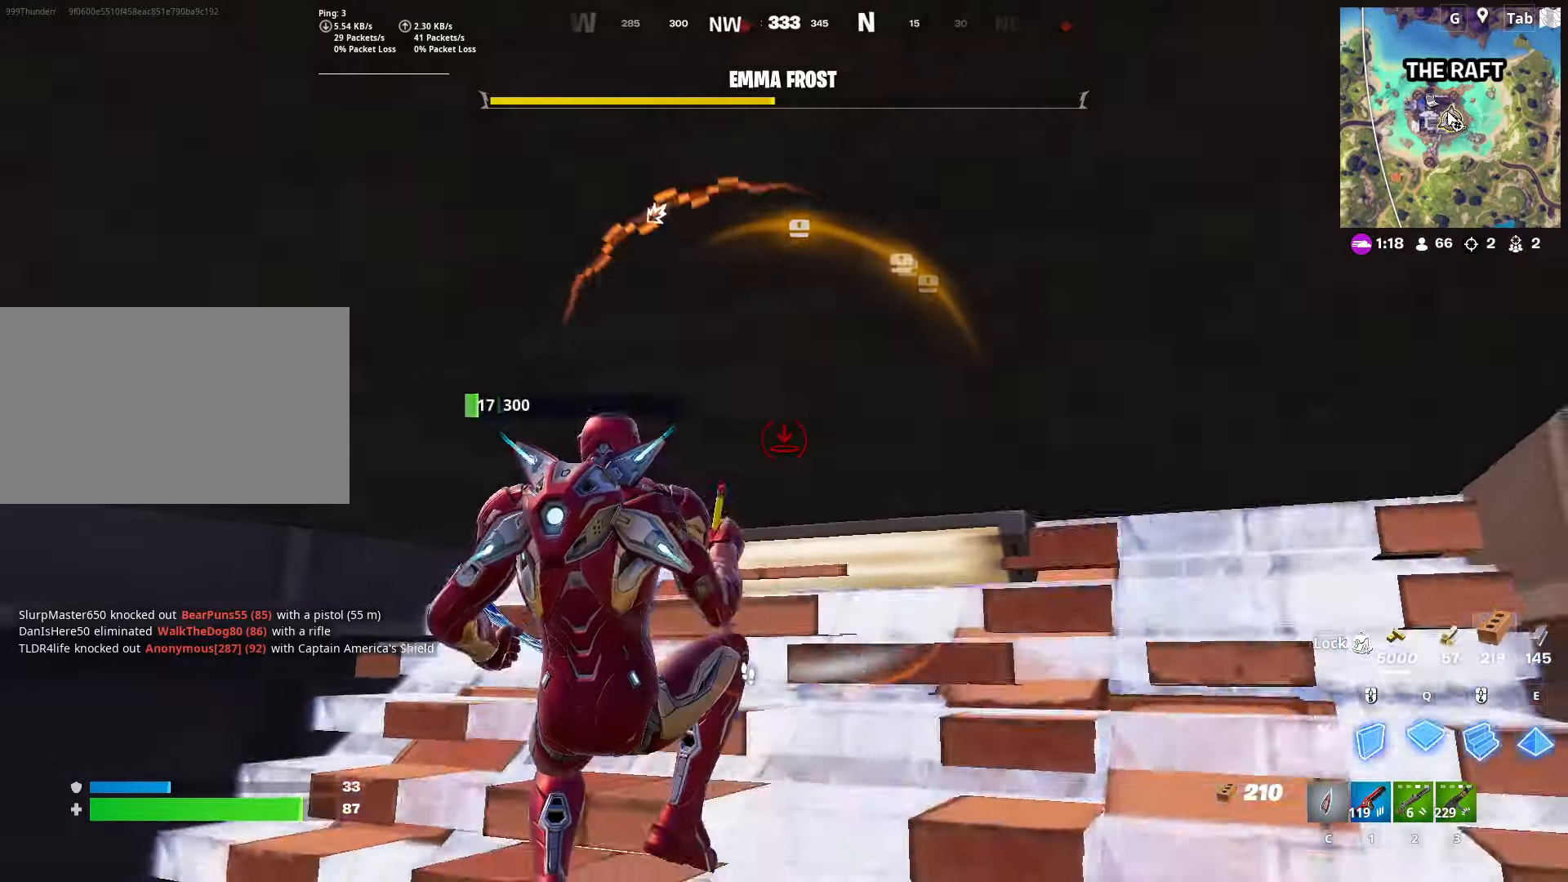
{"dt_ms": 500, "keys": [], "mouse": ["left"], "mouse_move": "still", "events": [[16, "q", "down"], [200, "q", "up"], [200, "w", "up"]]}